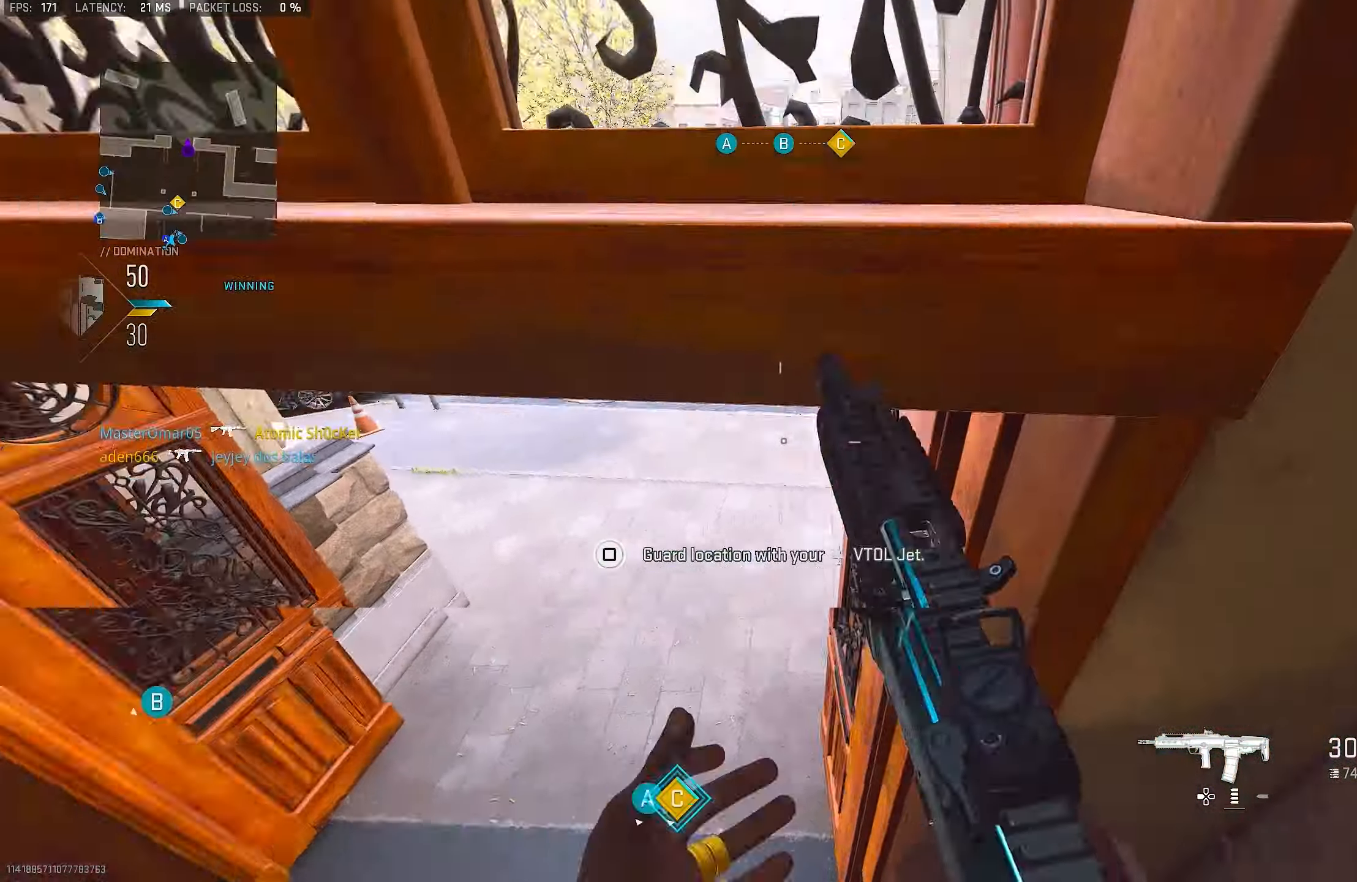
Gameplay with a controller (PlayStation layout); each line is a JSON object with the inputs held at the frame after it. "events" lists button and stick changes between this image and that frame as [ms after this image, input, new state], when the widget could be followed in between.
{"buttons": ["L3"], "left_stick": "up-left", "right_stick": "up", "events": [[116, "left_stick", "left"], [116, "right_stick", "up-right"], [250, "left_stick", "up-left"], [400, "right_stick", "up"], [450, "L3", "down"]]}
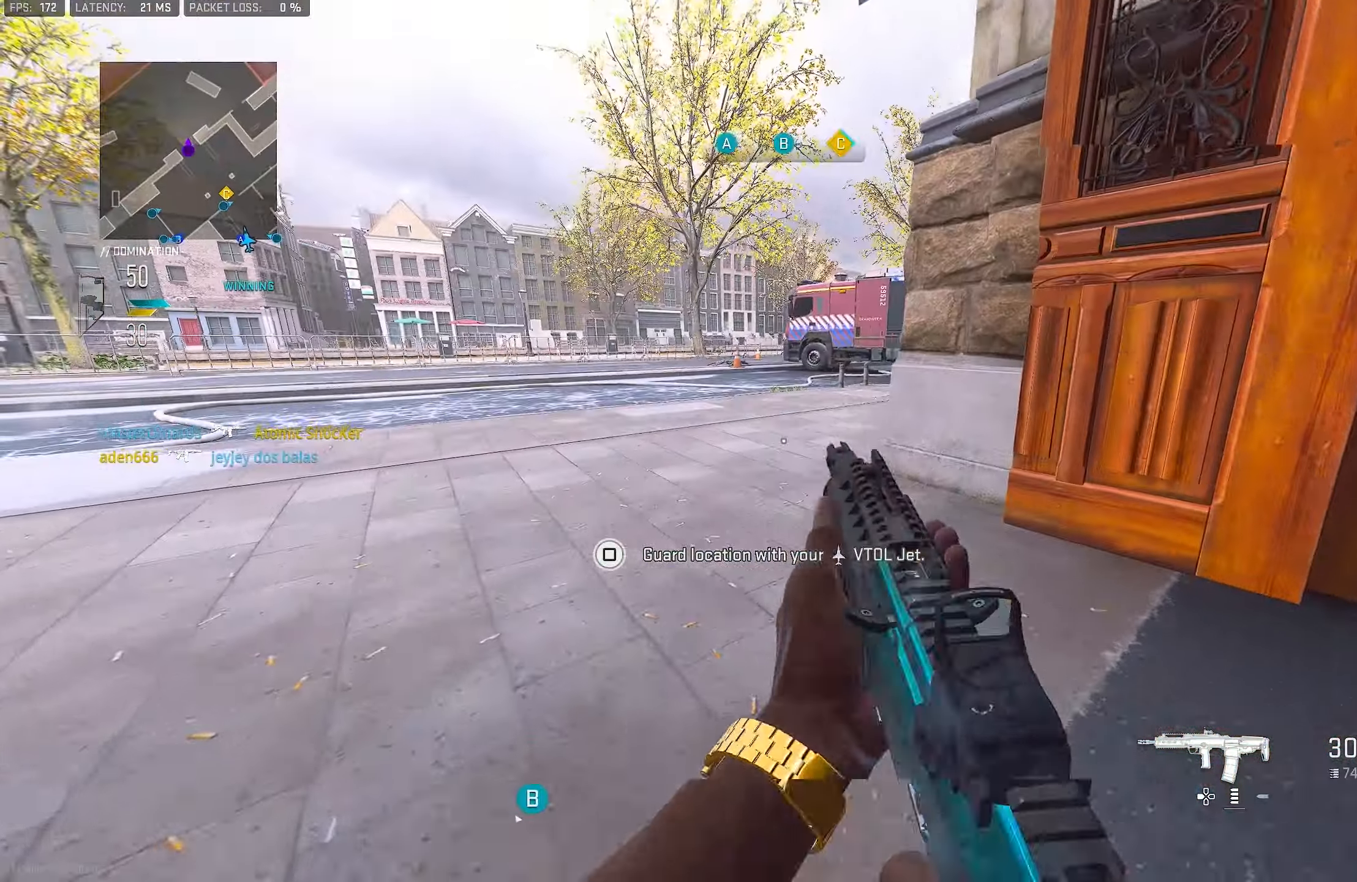
{"buttons": ["CROSS", "L1"], "left_stick": "up-left", "right_stick": "center", "events": [[50, "right_stick", "center"], [250, "right_stick", "right"], [316, "L3", "up"], [350, "CROSS", "down"], [416, "L1", "down"], [483, "right_stick", "center"]]}
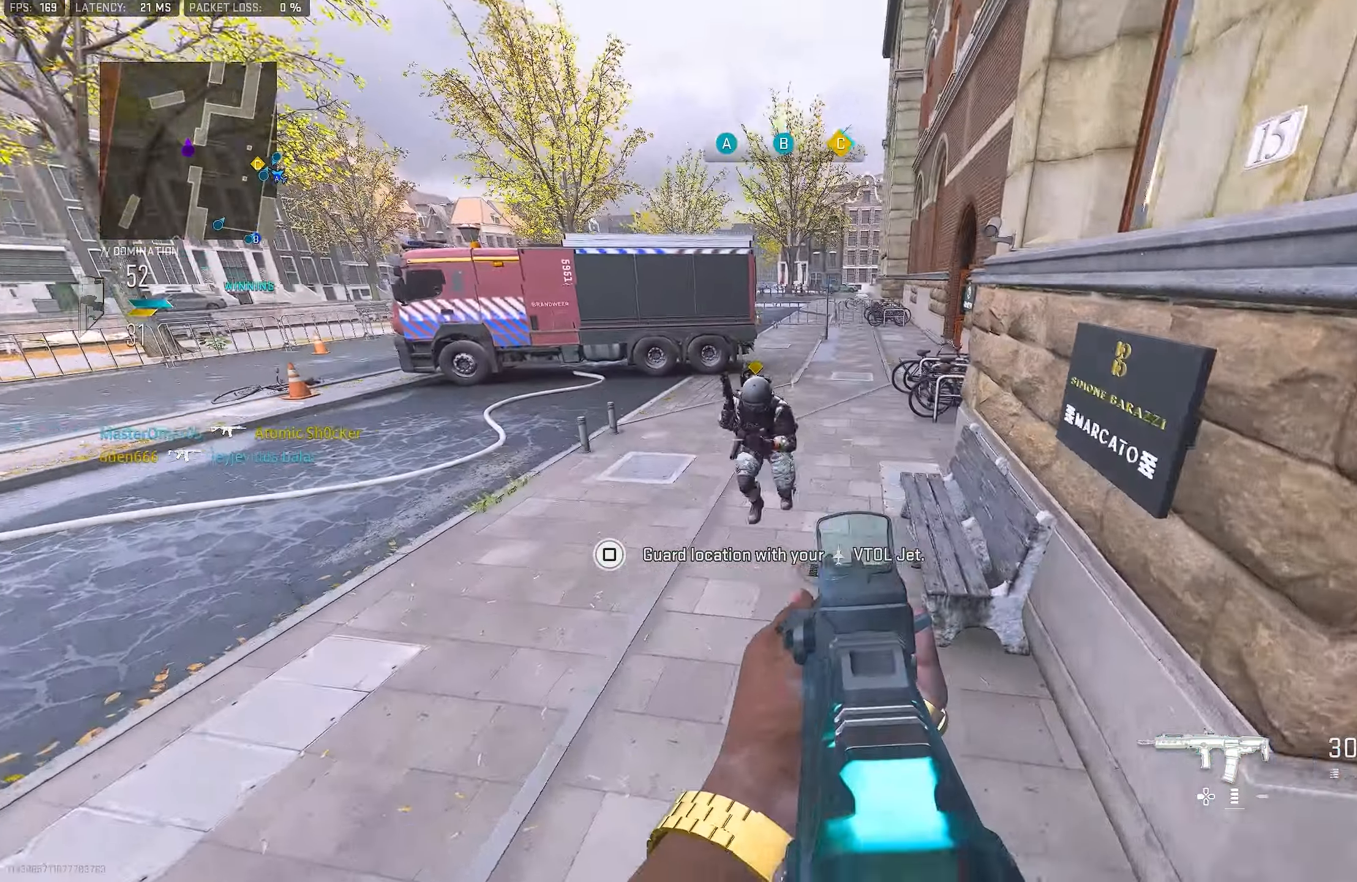
{"buttons": ["R1"], "left_stick": "up-left", "right_stick": "up-right", "events": [[16, "CROSS", "up"], [116, "R1", "down"], [216, "right_stick", "right"], [450, "L1", "up"], [450, "right_stick", "up-right"]]}
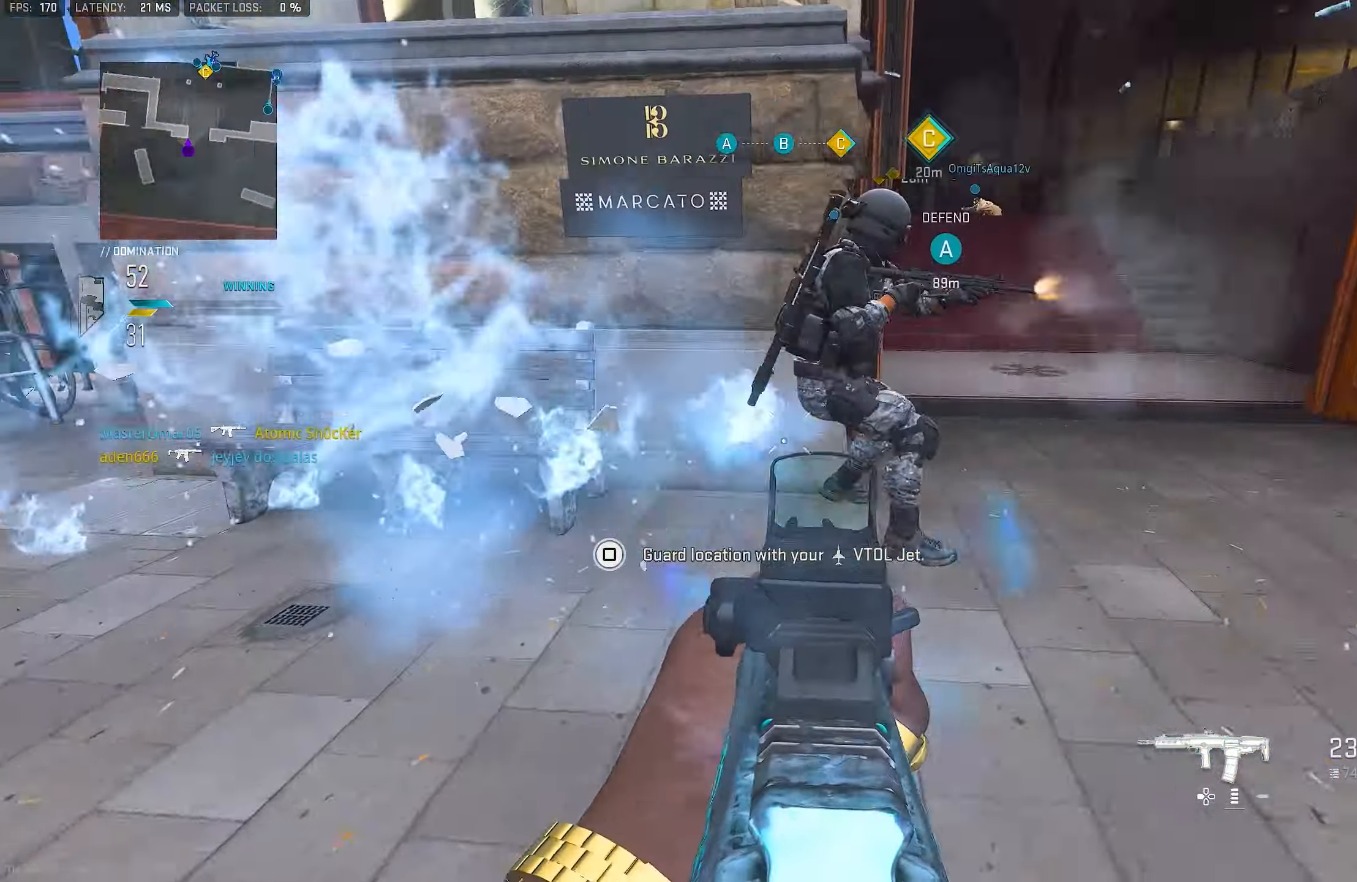
{"buttons": ["L1", "R1"], "left_stick": "up-left", "right_stick": "up", "events": [[216, "right_stick", "up"], [316, "L1", "down"]]}
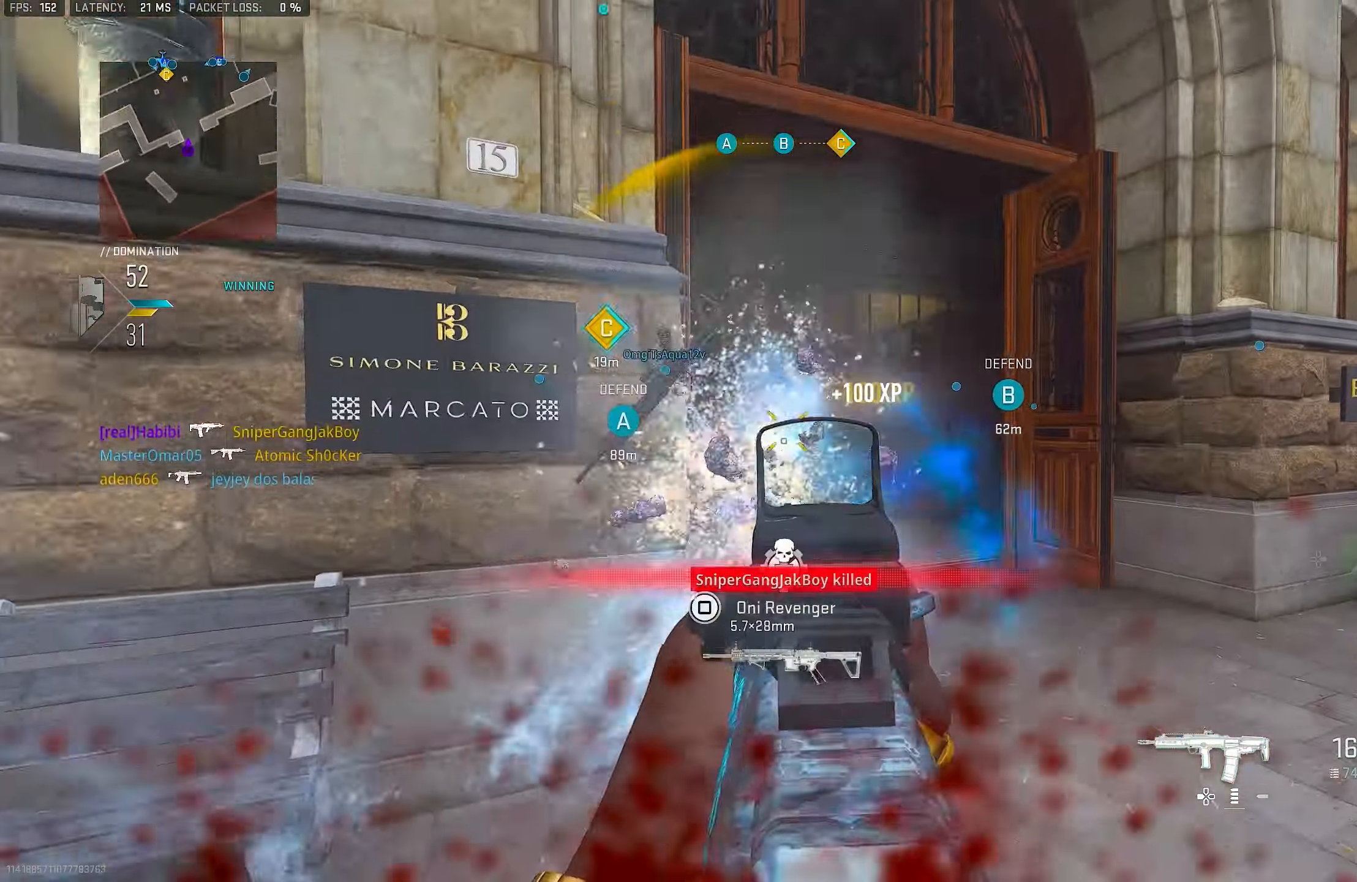
{"buttons": ["SQUARE"], "left_stick": "up-right", "right_stick": "center", "events": [[16, "right_stick", "up-right"], [183, "right_stick", "down-right"], [250, "L1", "up"], [250, "L3", "down"], [250, "left_stick", "up"], [250, "right_stick", "center"], [350, "R1", "up"], [416, "L3", "up"], [416, "left_stick", "up-right"], [483, "SQUARE", "down"]]}
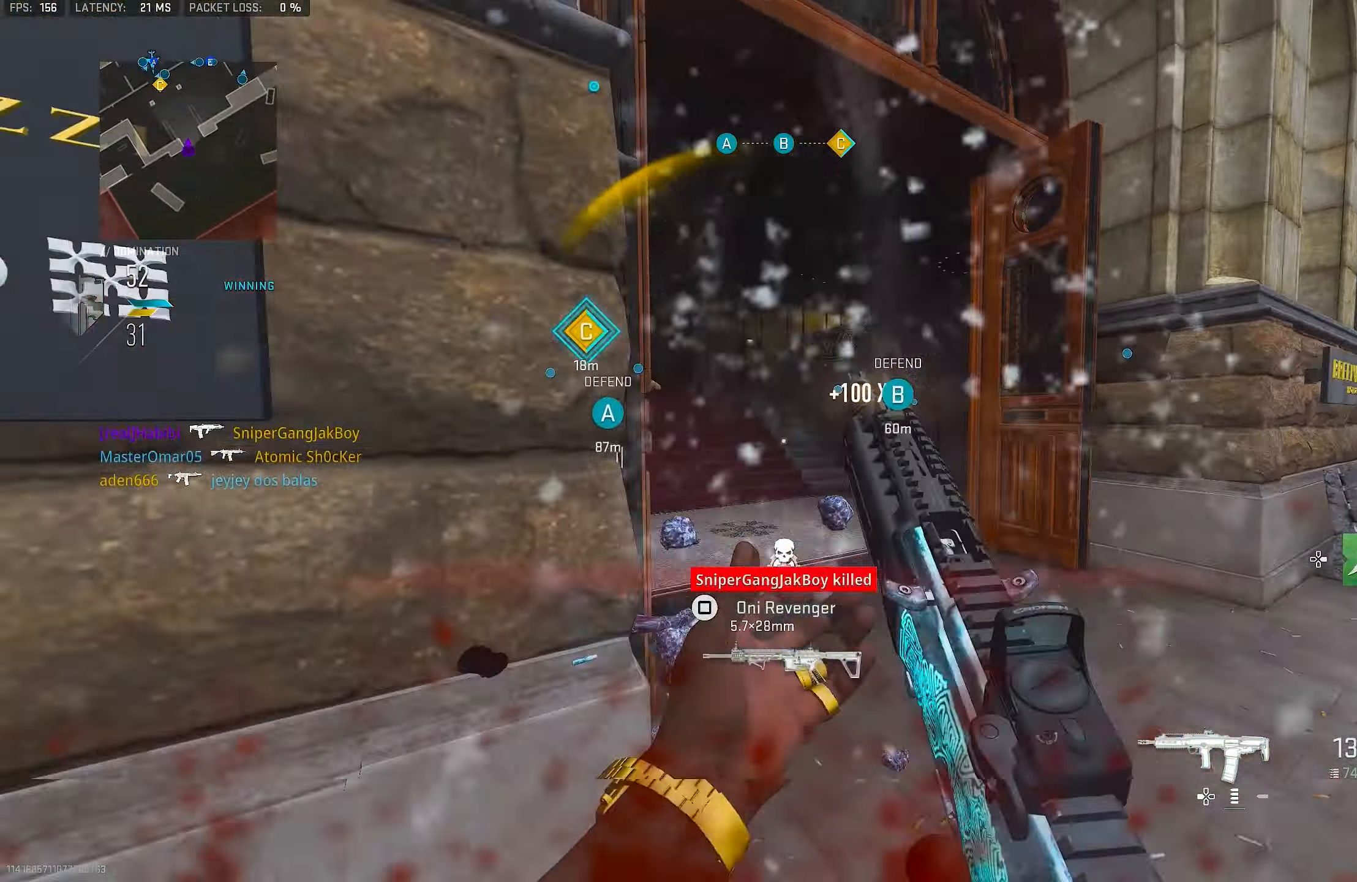
{"buttons": [], "left_stick": "up", "right_stick": "center", "events": [[50, "SQUARE", "up"], [283, "left_stick", "up"], [383, "right_stick", "left"], [450, "right_stick", "center"]]}
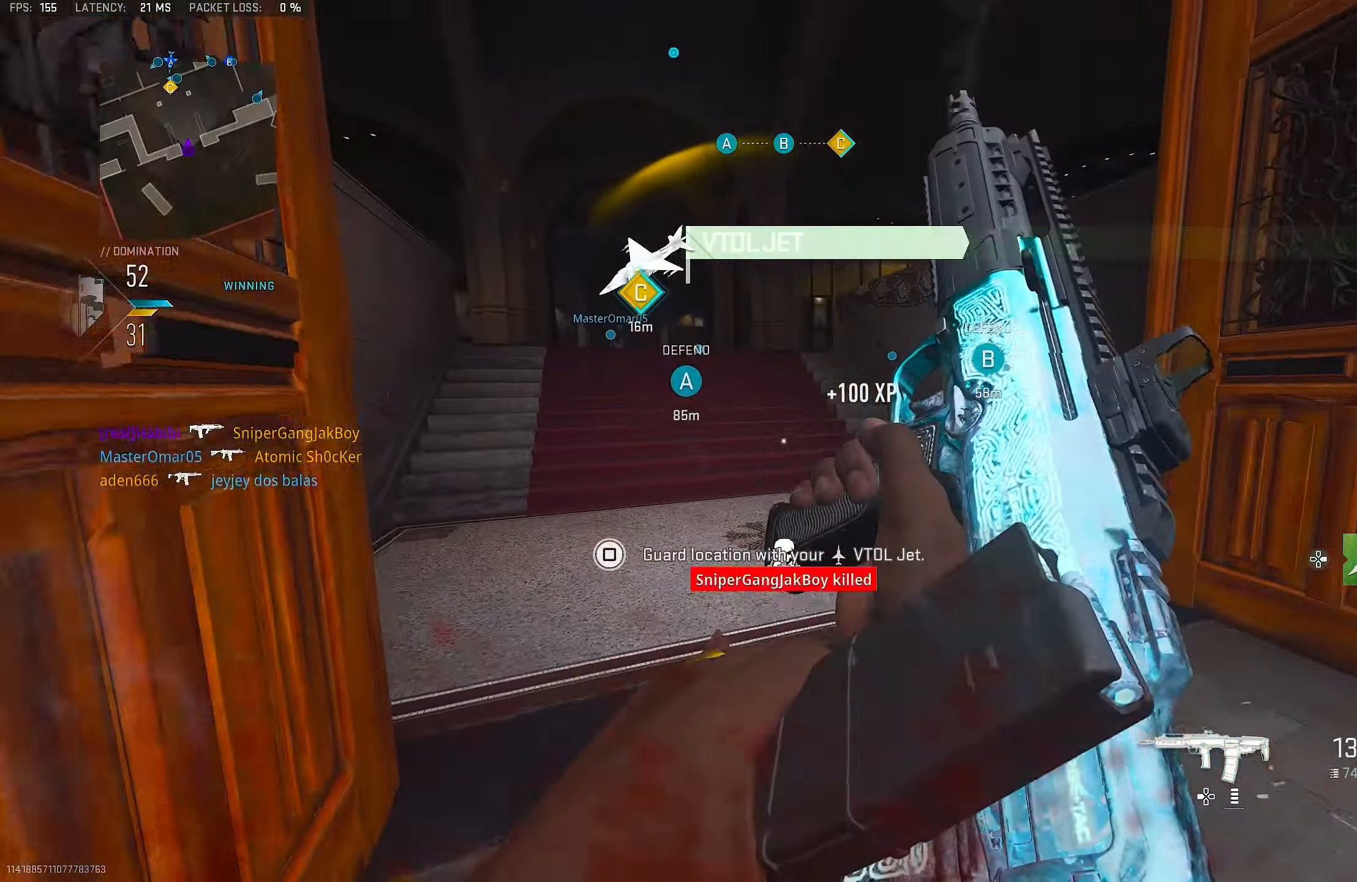
{"buttons": [], "left_stick": "up", "right_stick": "center", "events": [[16, "R3", "down"], [317, "R3", "up"], [317, "right_stick", "left"], [433, "right_stick", "center"]]}
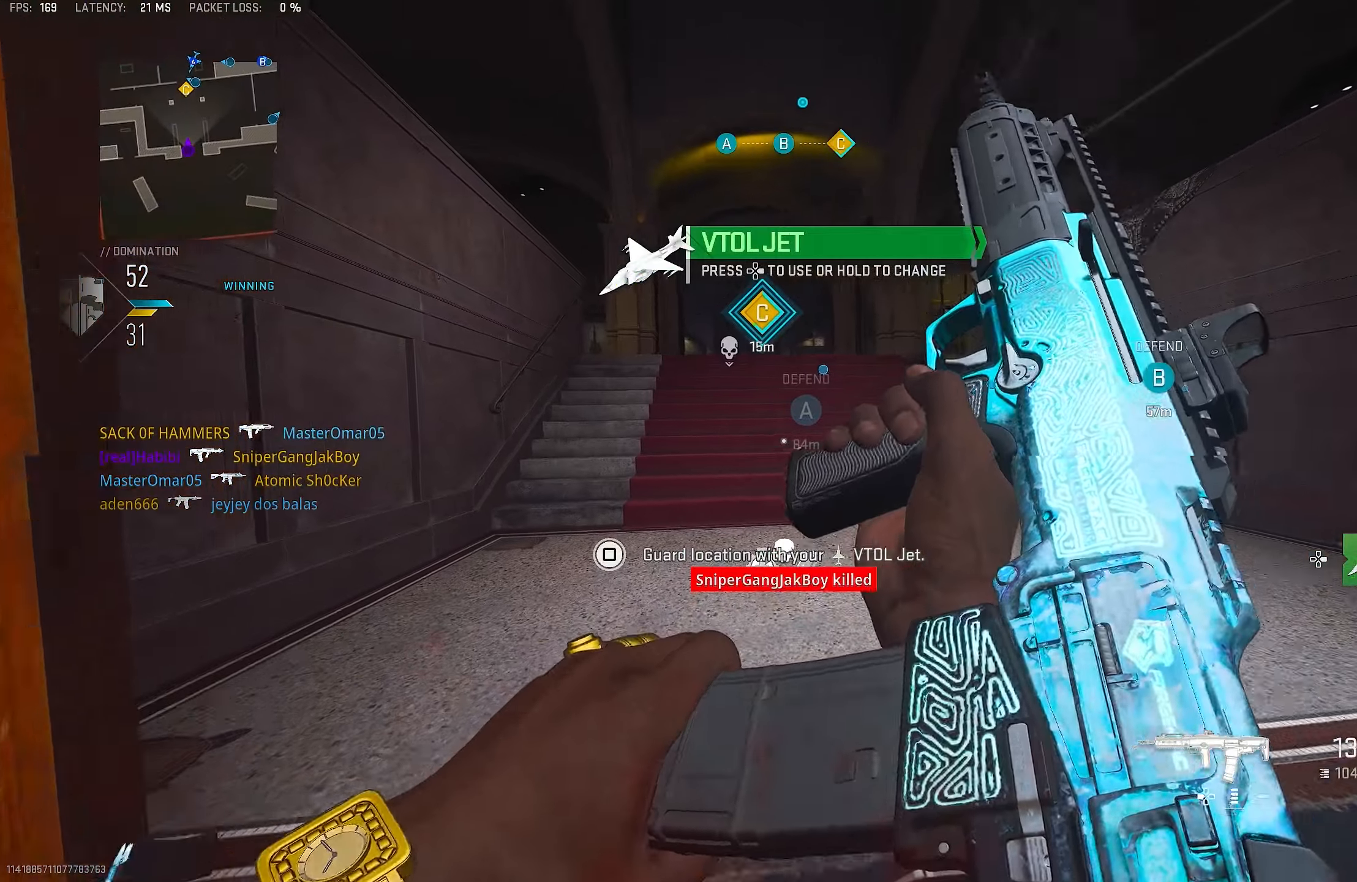
{"buttons": [], "left_stick": "up", "right_stick": "center", "events": [[417, "L3", "down"], [483, "L3", "up"]]}
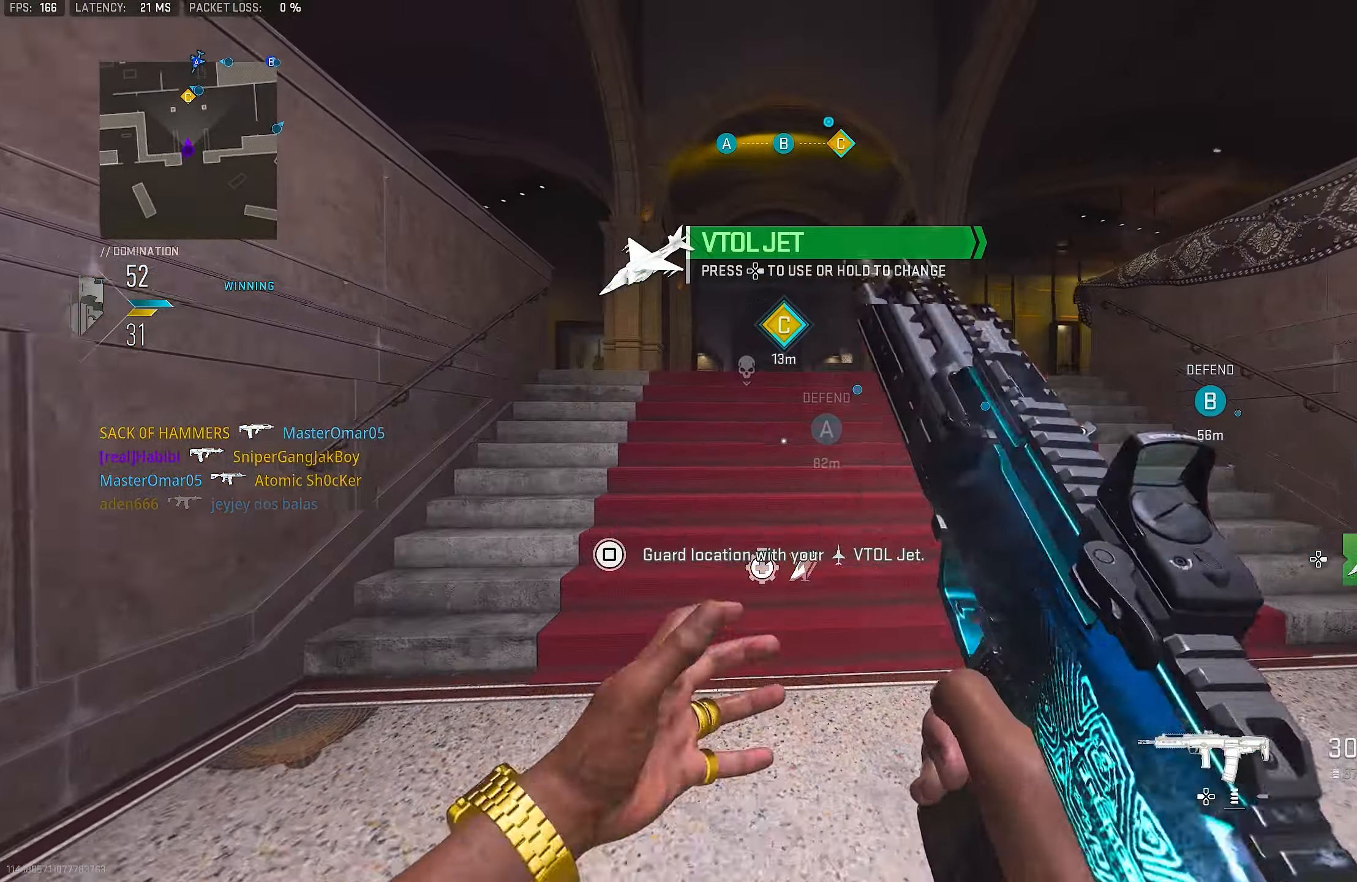
{"buttons": ["L1"], "left_stick": "up-left", "right_stick": "center", "events": [[83, "left_stick", "up-left"], [350, "CROSS", "down"], [350, "L1", "down"], [483, "CROSS", "up"]]}
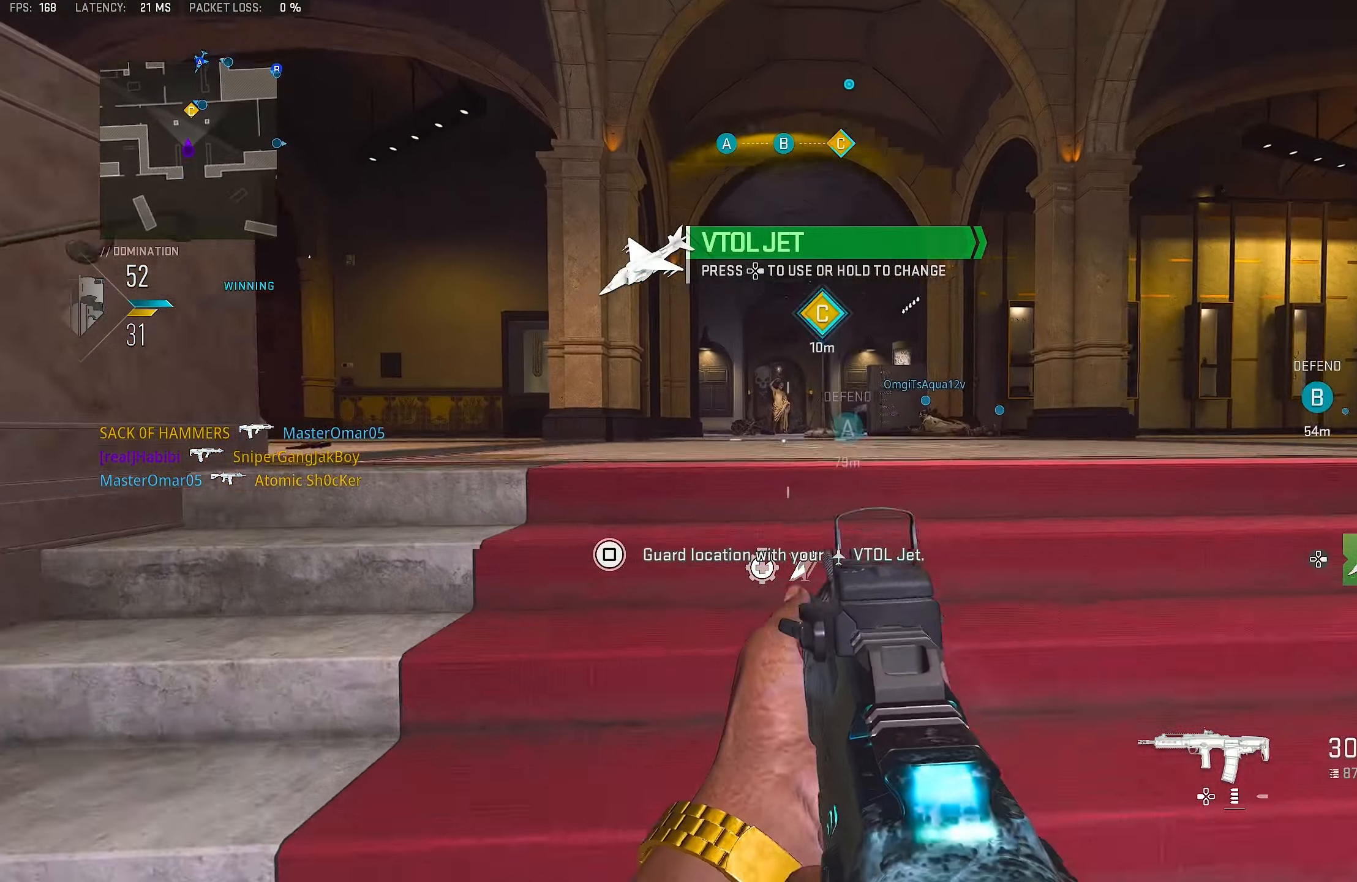
{"buttons": ["L1"], "left_stick": "down-left", "right_stick": "right", "events": [[17, "left_stick", "left"], [150, "right_stick", "left"], [217, "right_stick", "center"], [350, "left_stick", "down-left"], [417, "right_stick", "right"]]}
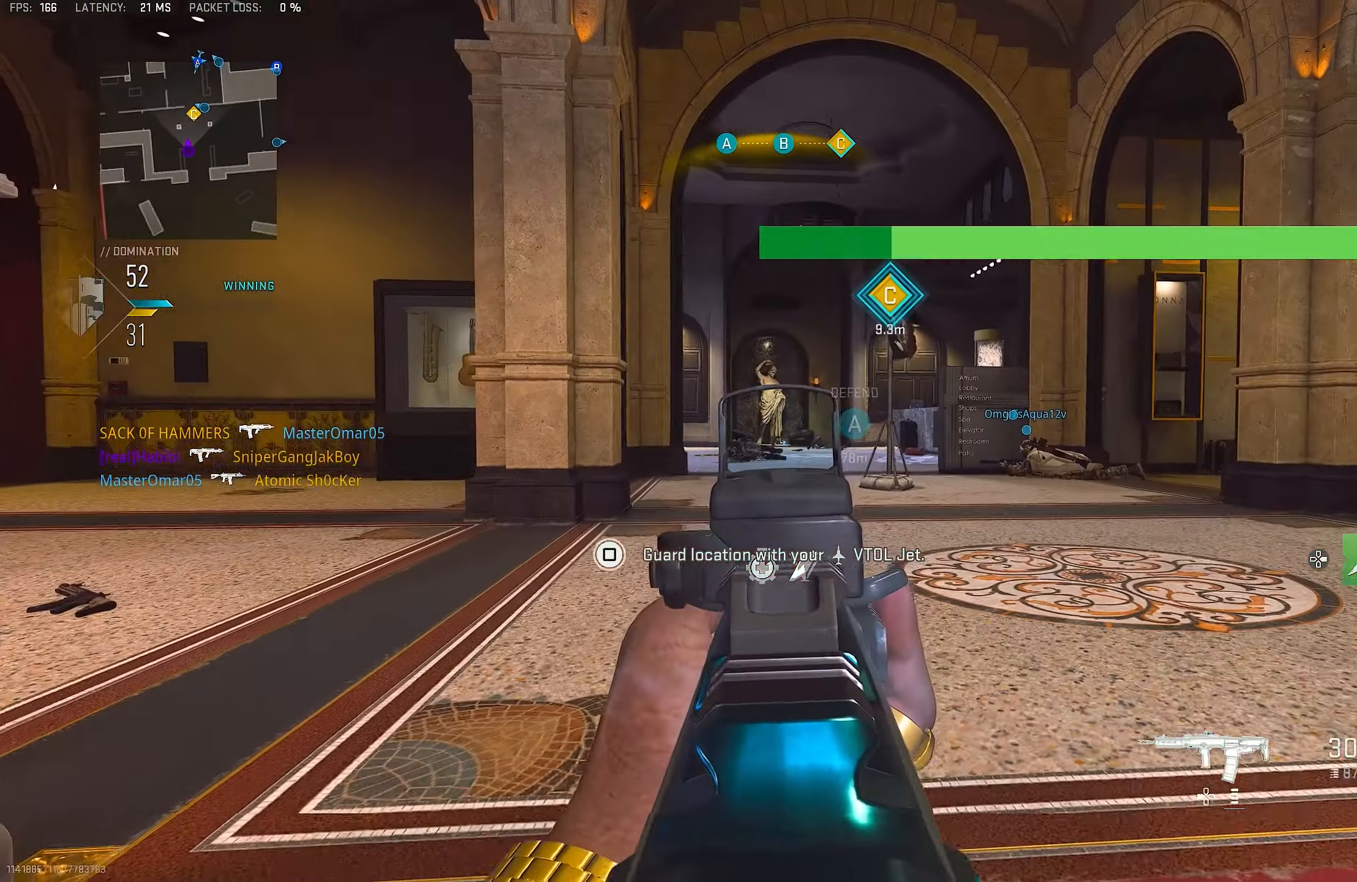
{"buttons": ["L1"], "left_stick": "left", "right_stick": "center", "events": [[17, "left_stick", "down"], [150, "right_stick", "center"], [250, "left_stick", "down-left"], [383, "left_stick", "left"]]}
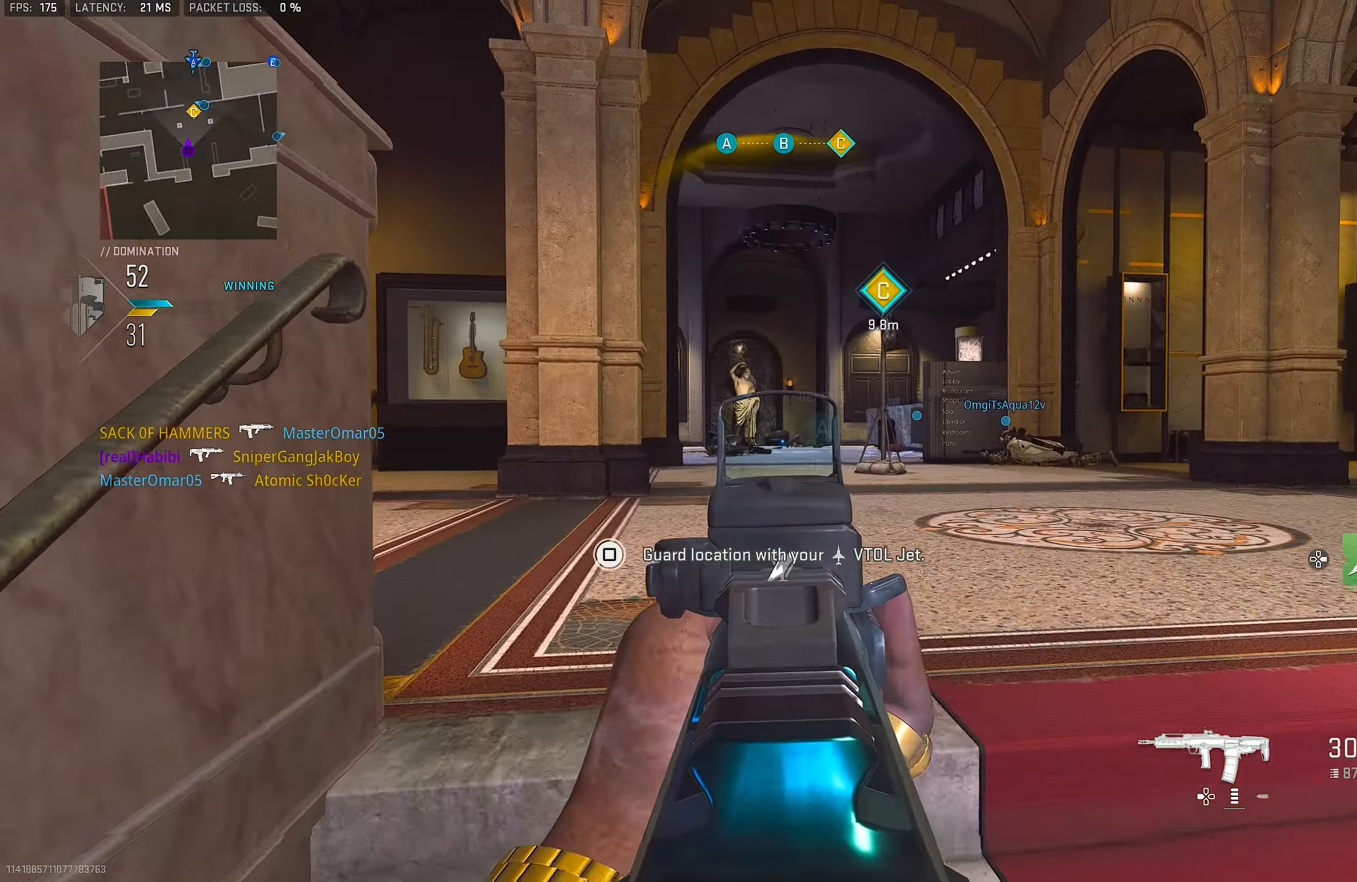
{"buttons": ["L1"], "left_stick": "right", "right_stick": "center", "events": [[83, "left_stick", "up-right"], [217, "right_stick", "left"], [283, "left_stick", "right"], [350, "right_stick", "center"]]}
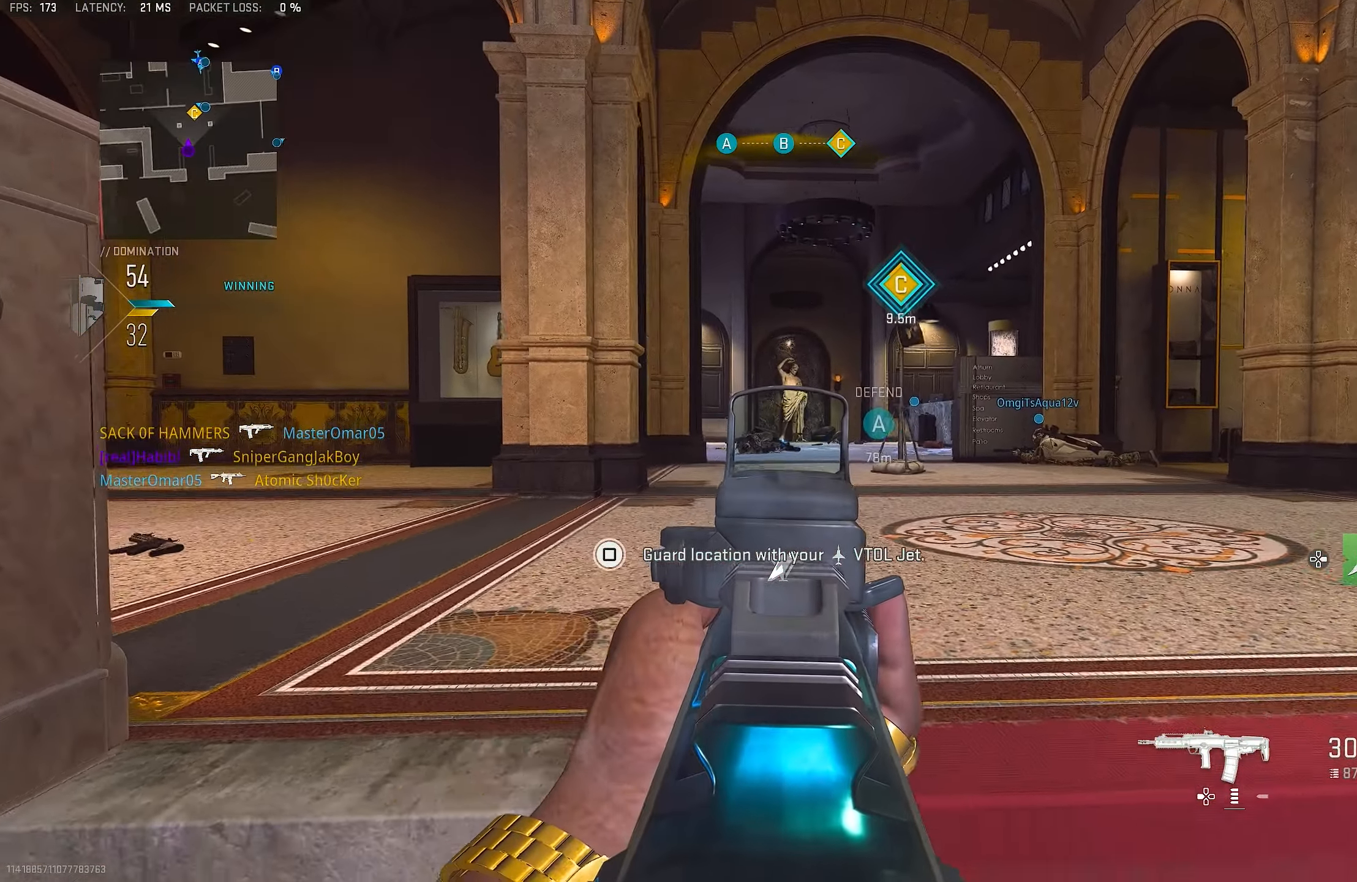
{"buttons": [], "left_stick": "right", "right_stick": "left", "events": [[383, "L1", "up"], [383, "right_stick", "left"]]}
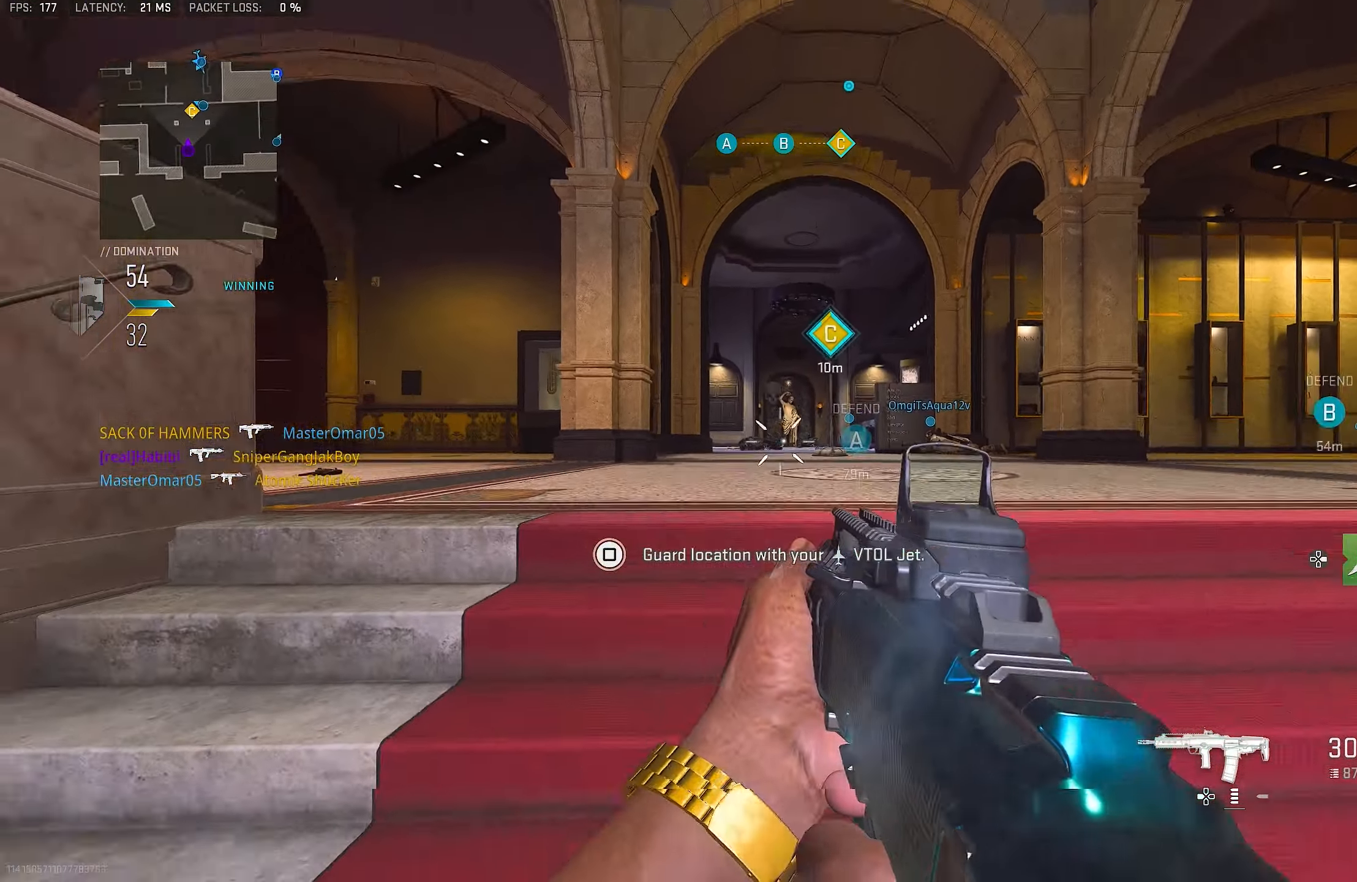
{"buttons": ["L1"], "left_stick": "right", "right_stick": "left", "events": [[17, "right_stick", "center"], [83, "right_stick", "right"], [183, "left_stick", "up-right"], [250, "right_stick", "center"], [317, "right_stick", "left"], [417, "L1", "down"], [450, "left_stick", "right"]]}
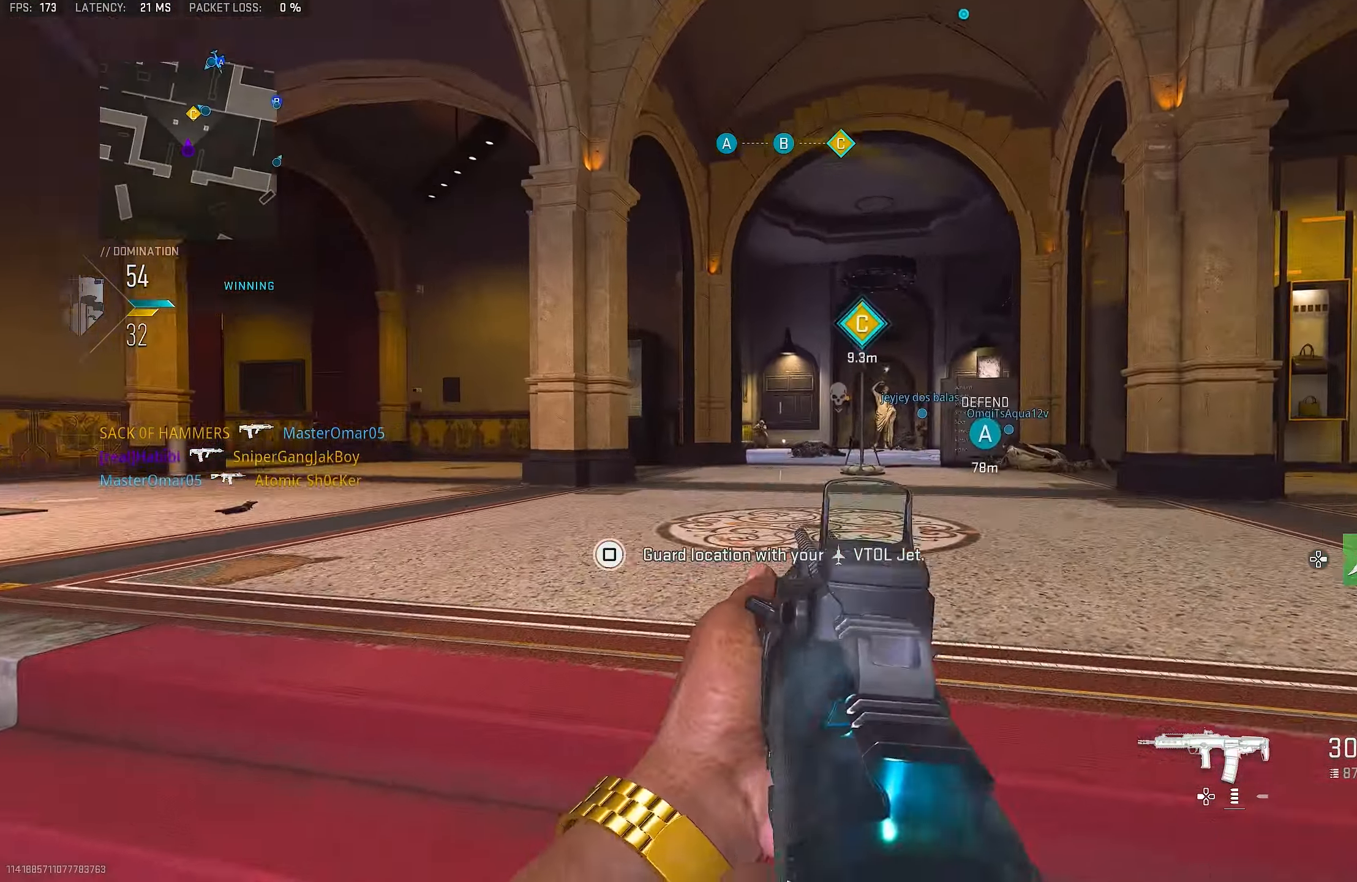
{"buttons": ["L1", "R1"], "left_stick": "right", "right_stick": "center", "events": [[50, "right_stick", "center"], [150, "right_stick", "left"], [350, "right_stick", "center"], [417, "R1", "down"]]}
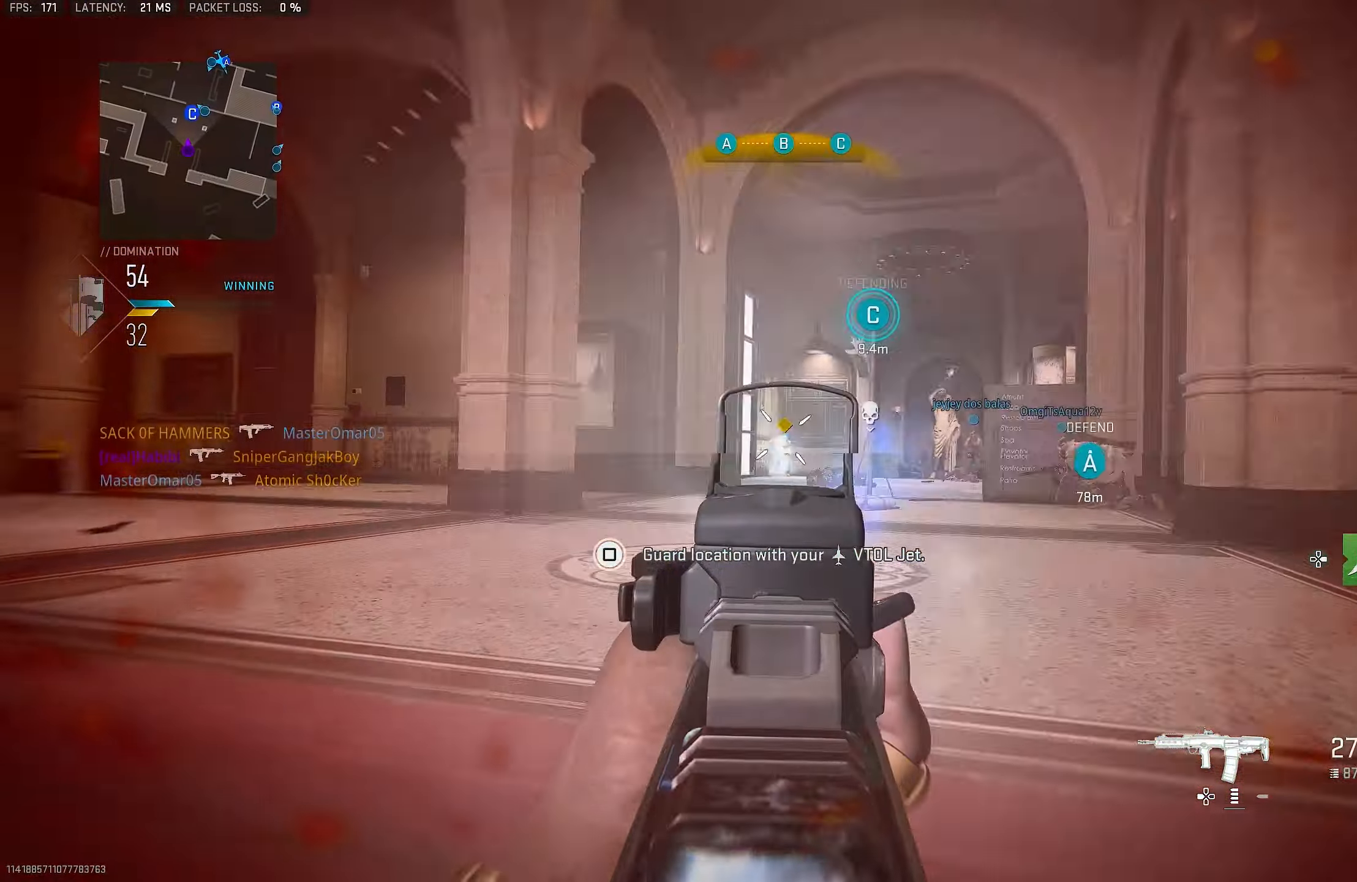
{"buttons": ["L1", "R1"], "left_stick": "up-left", "right_stick": "down-right", "events": [[150, "left_stick", "down"], [150, "right_stick", "down"], [217, "left_stick", "down-left"], [400, "right_stick", "down-right"], [483, "left_stick", "up-left"]]}
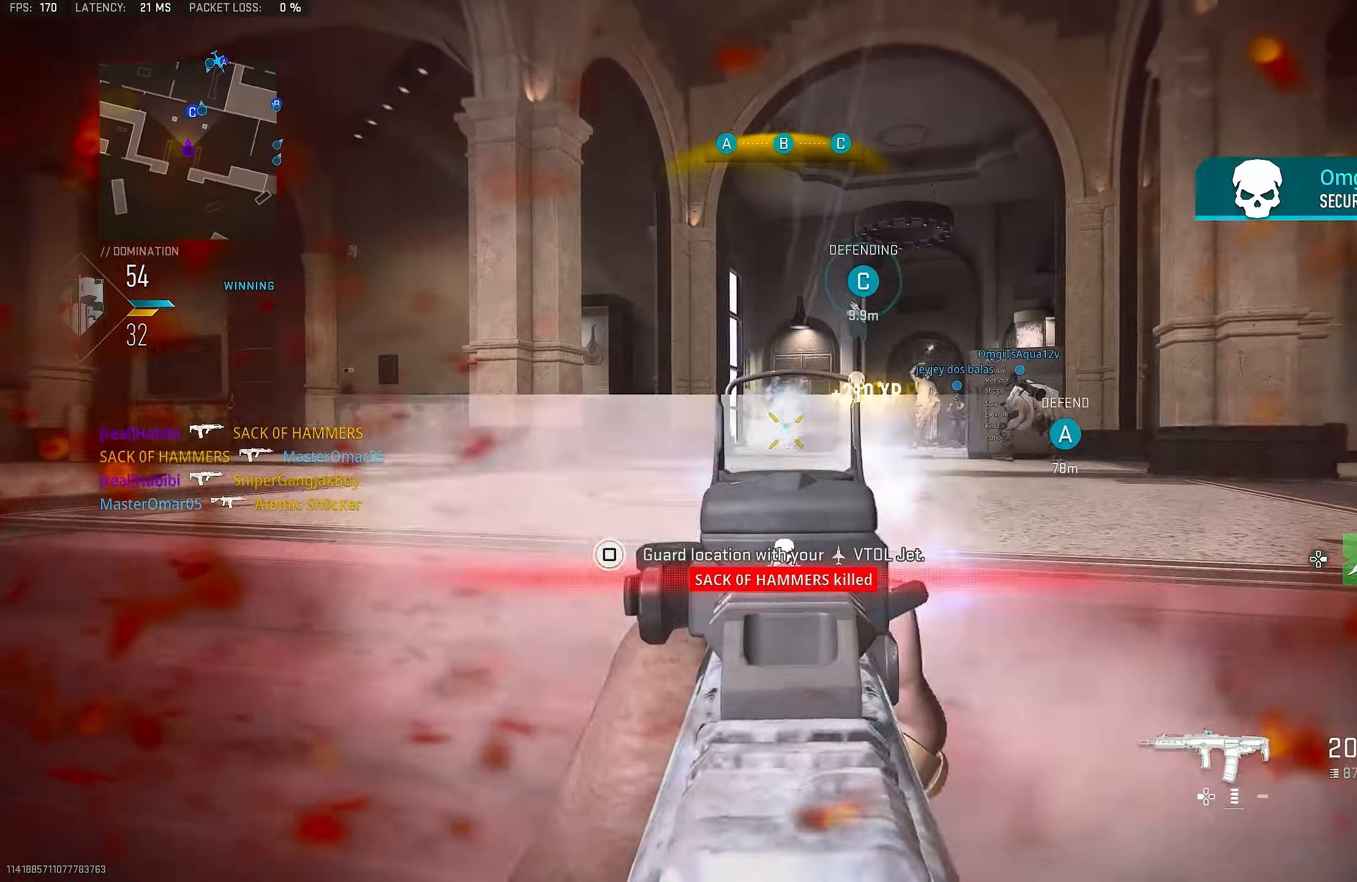
{"buttons": ["L3"], "left_stick": "up-left", "right_stick": "left", "events": [[150, "L1", "up"], [150, "left_stick", "left"], [183, "R1", "up"], [217, "right_stick", "down-left"], [284, "left_stick", "up-left"], [384, "L3", "down"], [384, "right_stick", "left"]]}
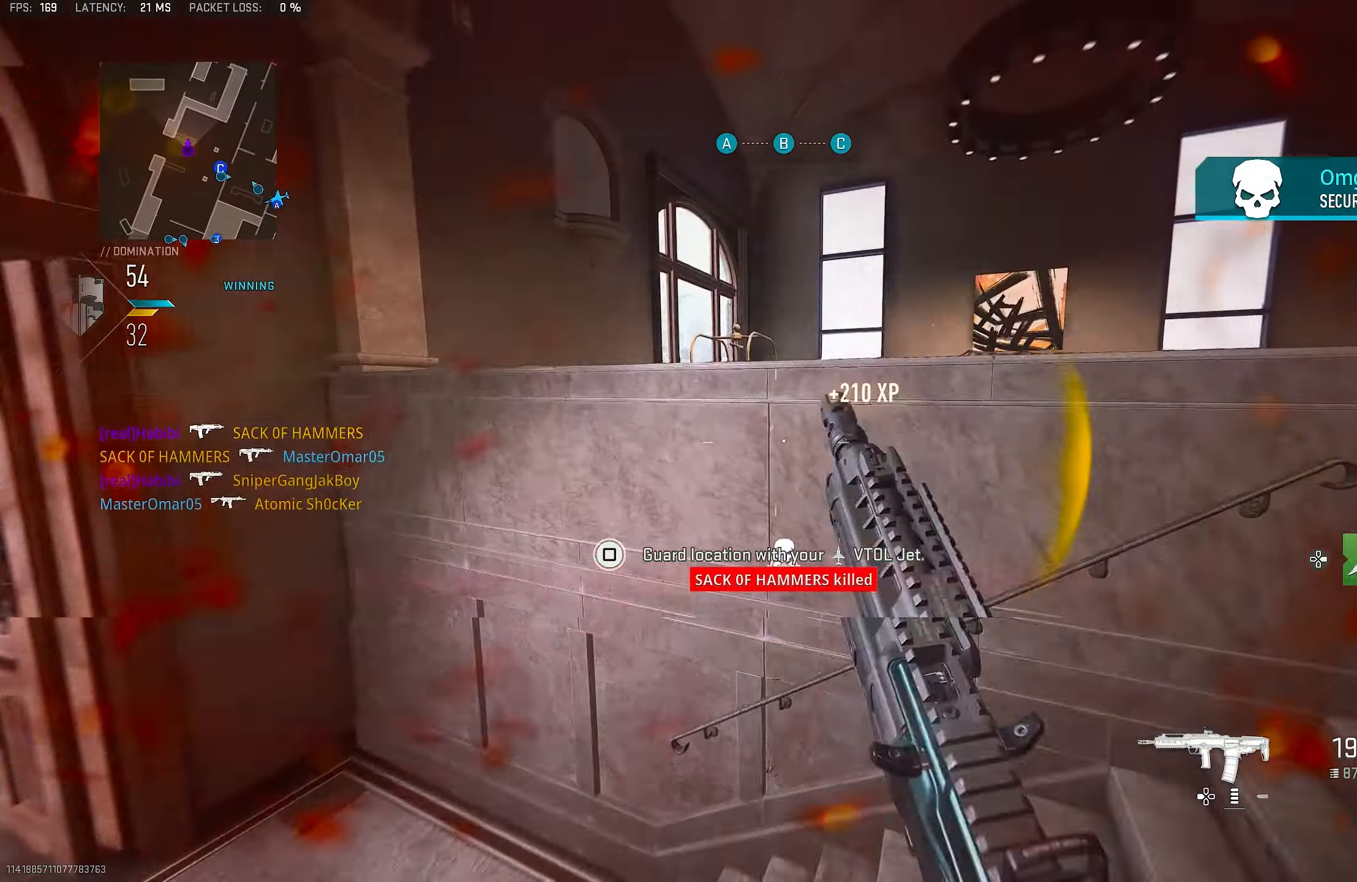
{"buttons": [], "left_stick": "up", "right_stick": "left", "events": [[17, "CROSS", "down"], [17, "L3", "up"], [50, "right_stick", "center"], [150, "CROSS", "up"], [184, "SQUARE", "down"], [184, "left_stick", "left"], [217, "SQUARE", "up"], [284, "right_stick", "left"], [350, "left_stick", "up-left"], [484, "left_stick", "up"]]}
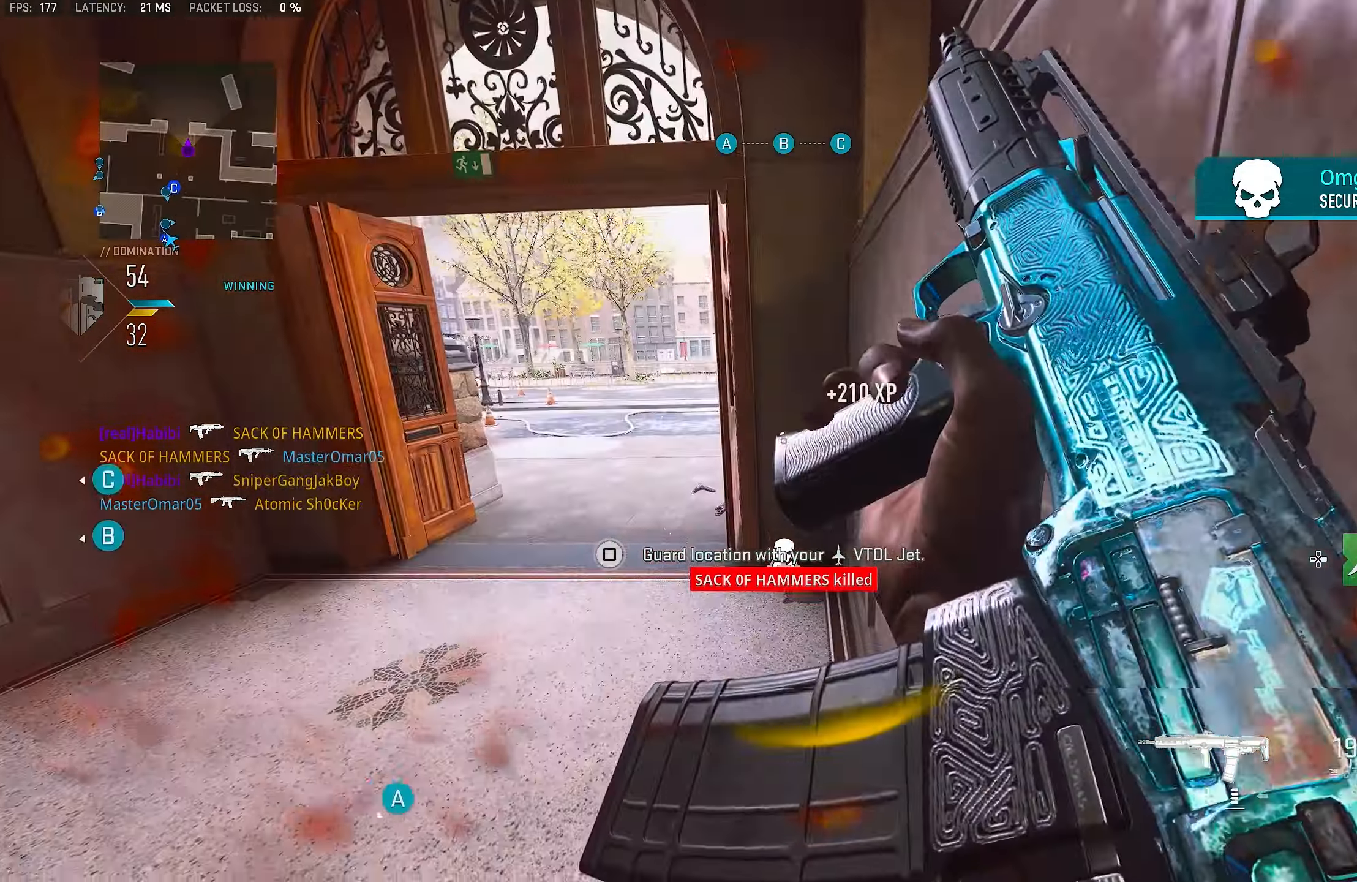
{"buttons": [], "left_stick": "up", "right_stick": "center", "events": [[50, "right_stick", "center"], [350, "right_stick", "left"], [450, "right_stick", "center"]]}
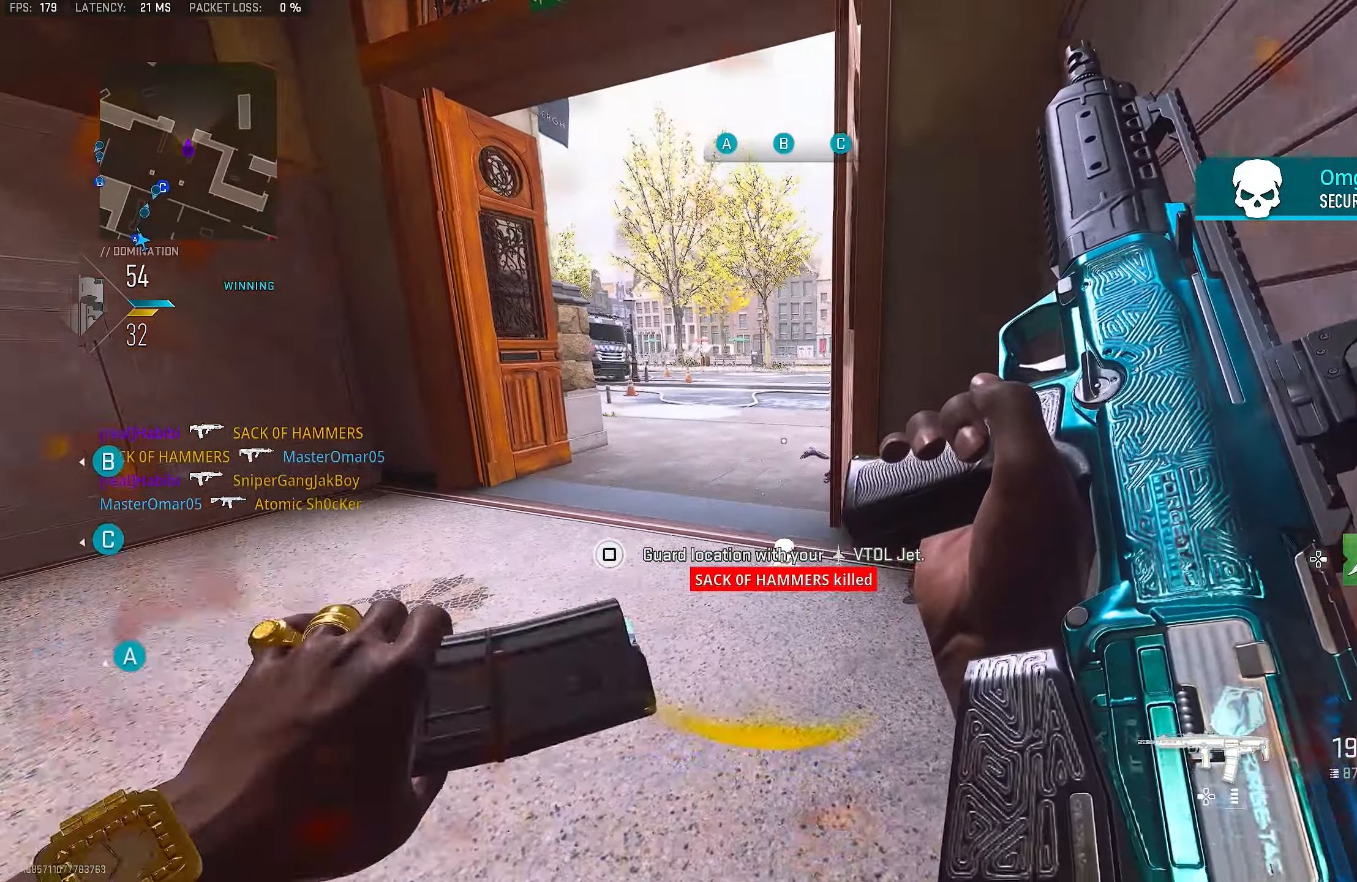
{"buttons": [], "left_stick": "up", "right_stick": "left", "events": [[17, "R3", "down"], [384, "right_stick", "left"], [450, "R3", "up"]]}
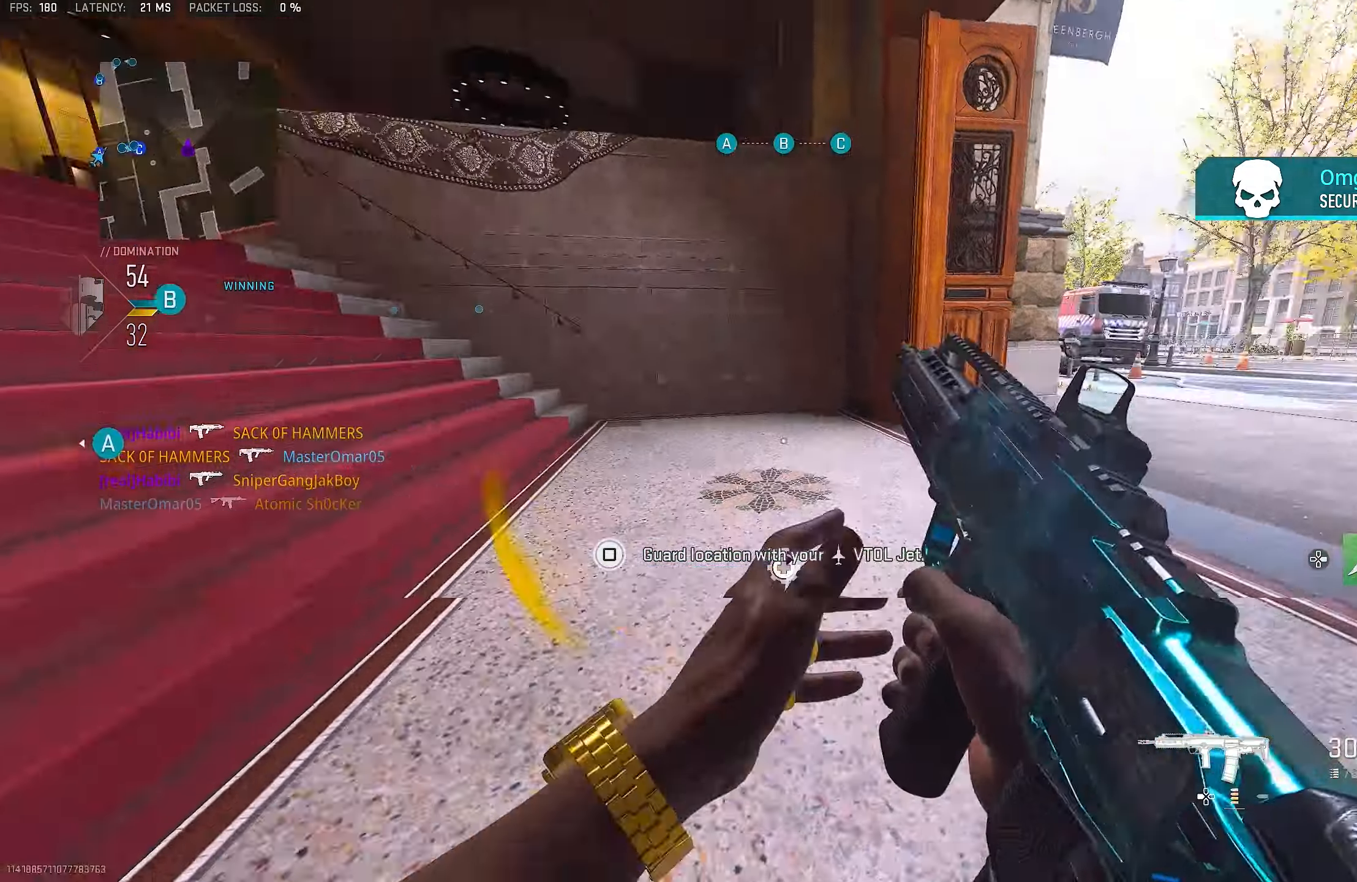
{"buttons": ["TRIANGLE"], "left_stick": "up", "right_stick": "center", "events": [[17, "left_stick", "left"], [84, "left_stick", "up-left"], [84, "right_stick", "up-left"], [184, "L3", "down"], [284, "right_stick", "center"], [317, "TRIANGLE", "down"], [350, "L3", "up"], [350, "TRIANGLE", "up"], [450, "TRIANGLE", "down"], [450, "left_stick", "up"]]}
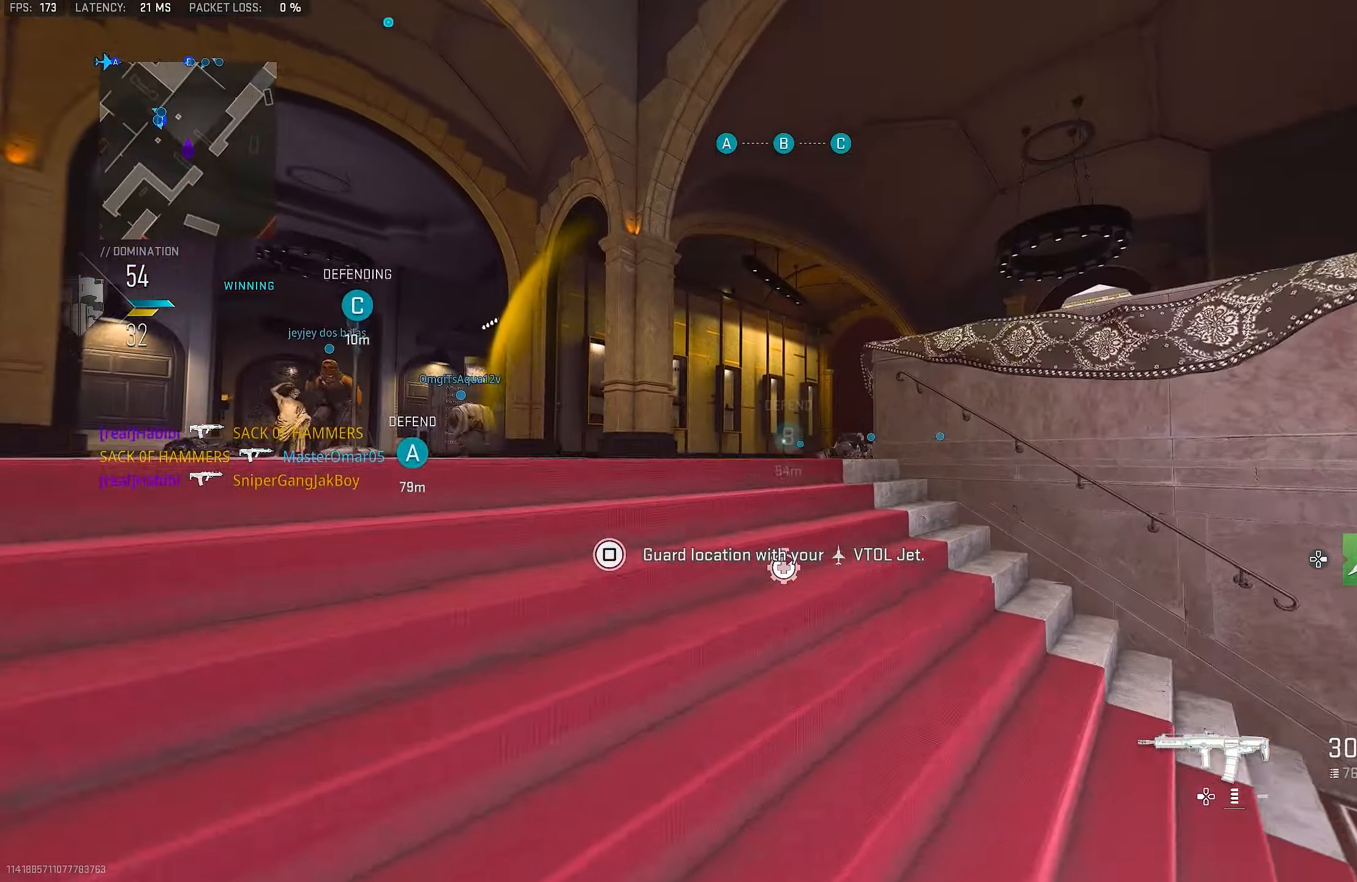
{"buttons": [], "left_stick": "up", "right_stick": "down-left", "events": [[17, "TRIANGLE", "up"], [50, "L3", "down"], [217, "L3", "up"], [317, "right_stick", "down-left"]]}
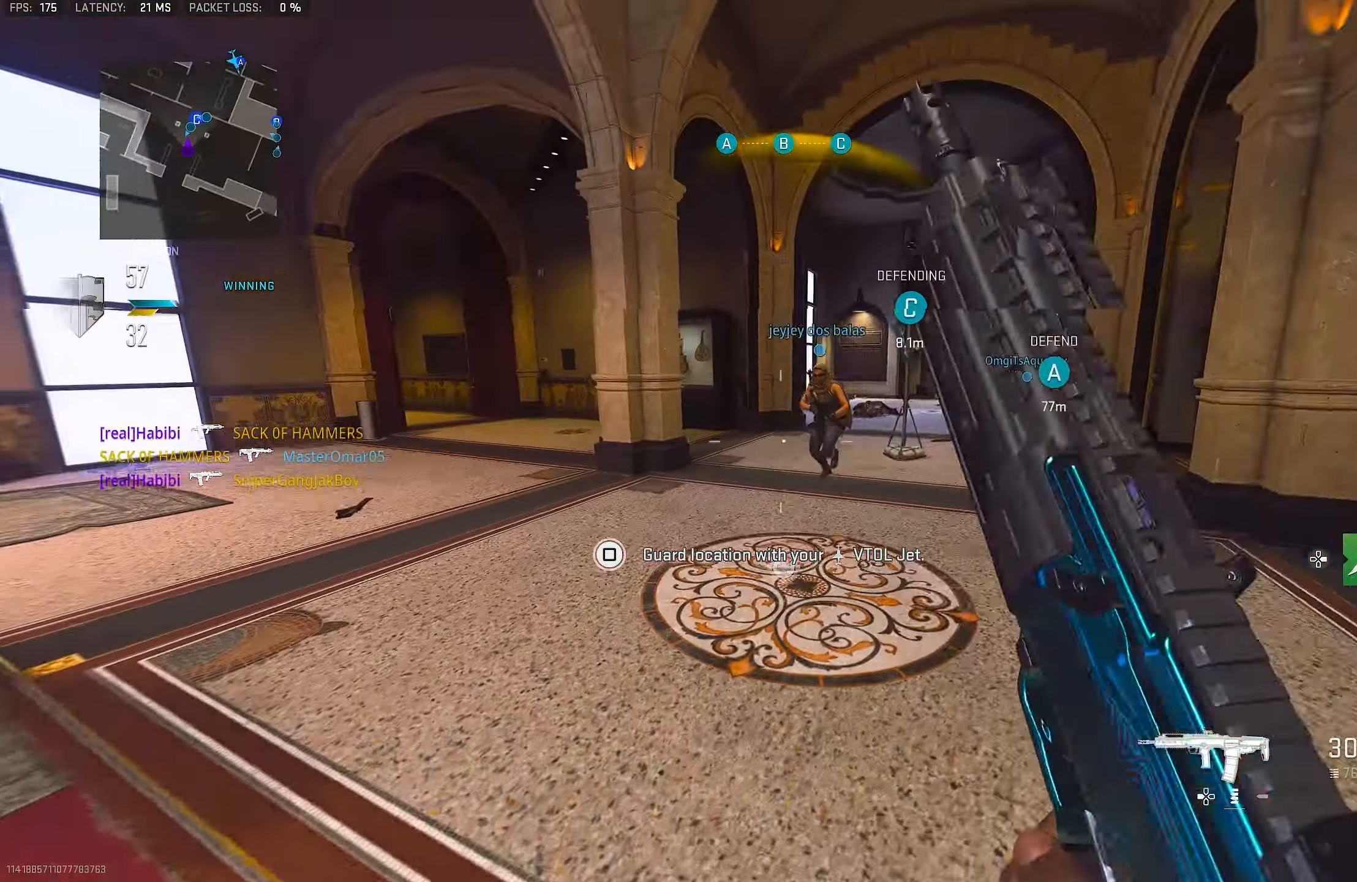
{"buttons": ["L3"], "left_stick": "up", "right_stick": "center", "events": [[17, "CROSS", "down"], [84, "right_stick", "center"], [217, "CROSS", "up"], [450, "L3", "down"]]}
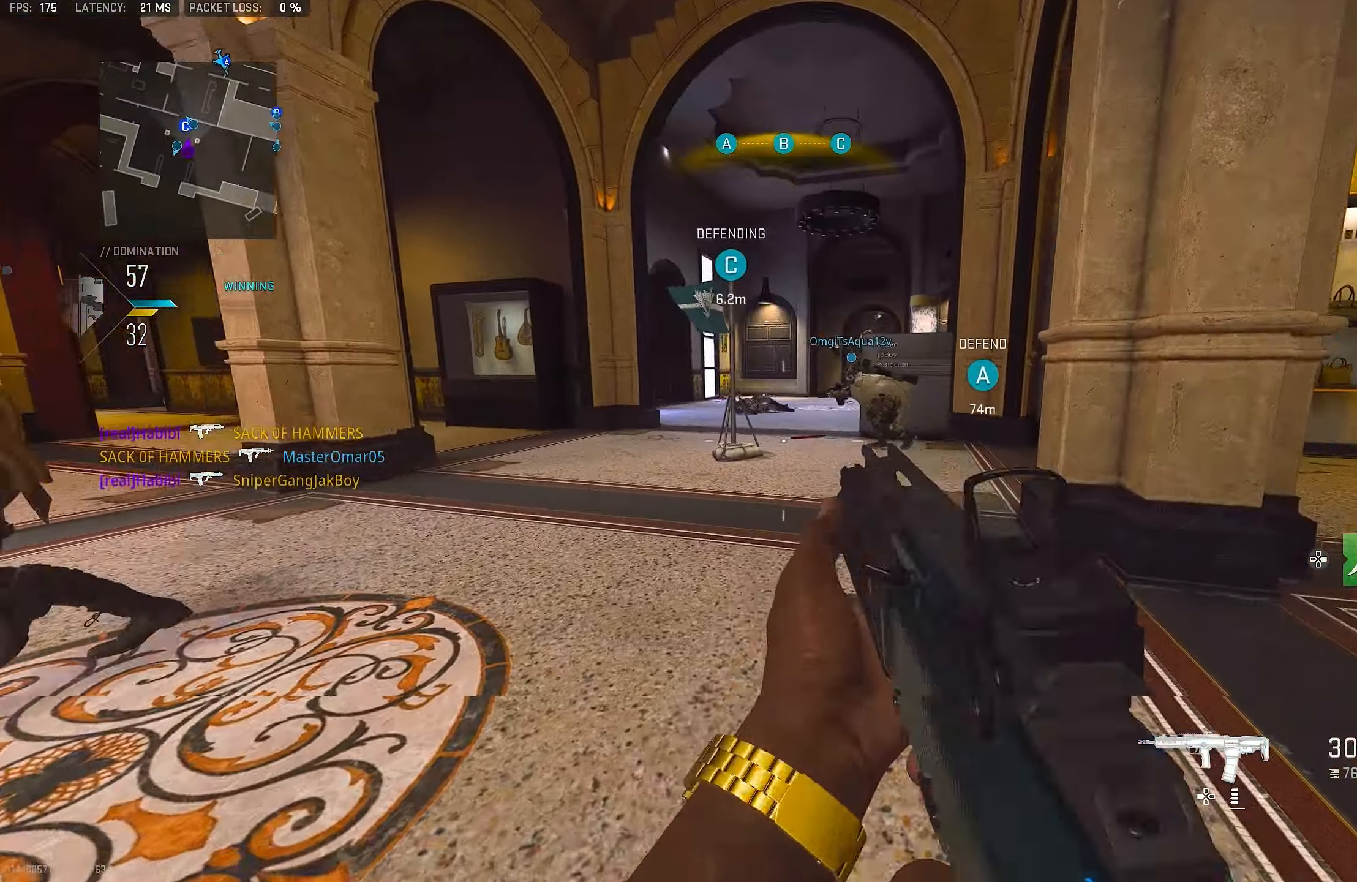
{"buttons": ["L3"], "left_stick": "up", "right_stick": "right", "events": [[84, "L3", "up"], [84, "TRIANGLE", "down"], [150, "TRIANGLE", "up"], [250, "TRIANGLE", "down"], [284, "TRIANGLE", "up"], [417, "L3", "down"], [484, "right_stick", "right"]]}
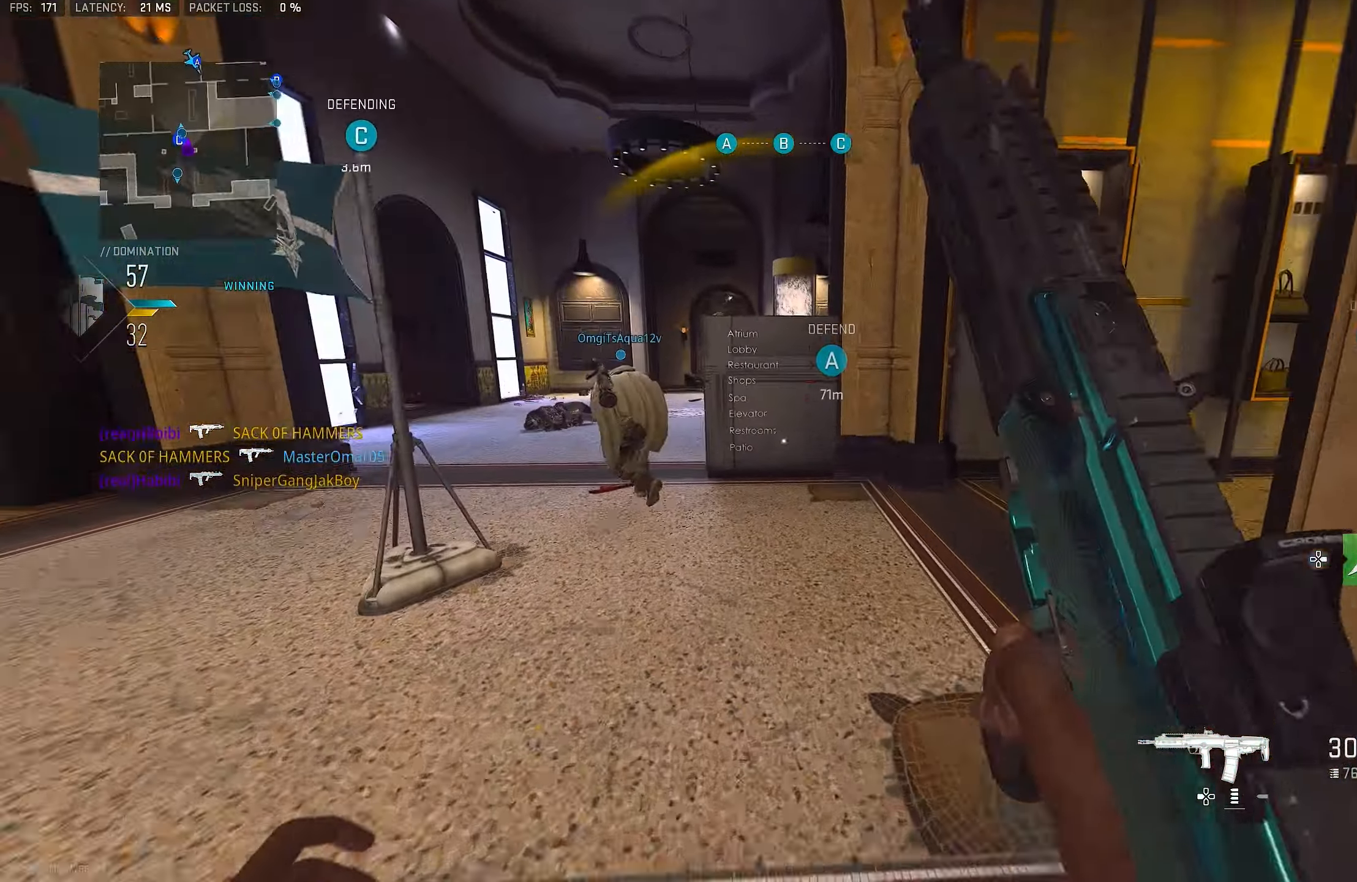
{"buttons": ["L1"], "left_stick": "left", "right_stick": "center", "events": [[84, "right_stick", "center"], [150, "right_stick", "left"], [284, "CROSS", "down"], [284, "L3", "up"], [284, "left_stick", "up-left"], [317, "L1", "down"], [317, "right_stick", "center"], [450, "CROSS", "up"], [450, "left_stick", "left"]]}
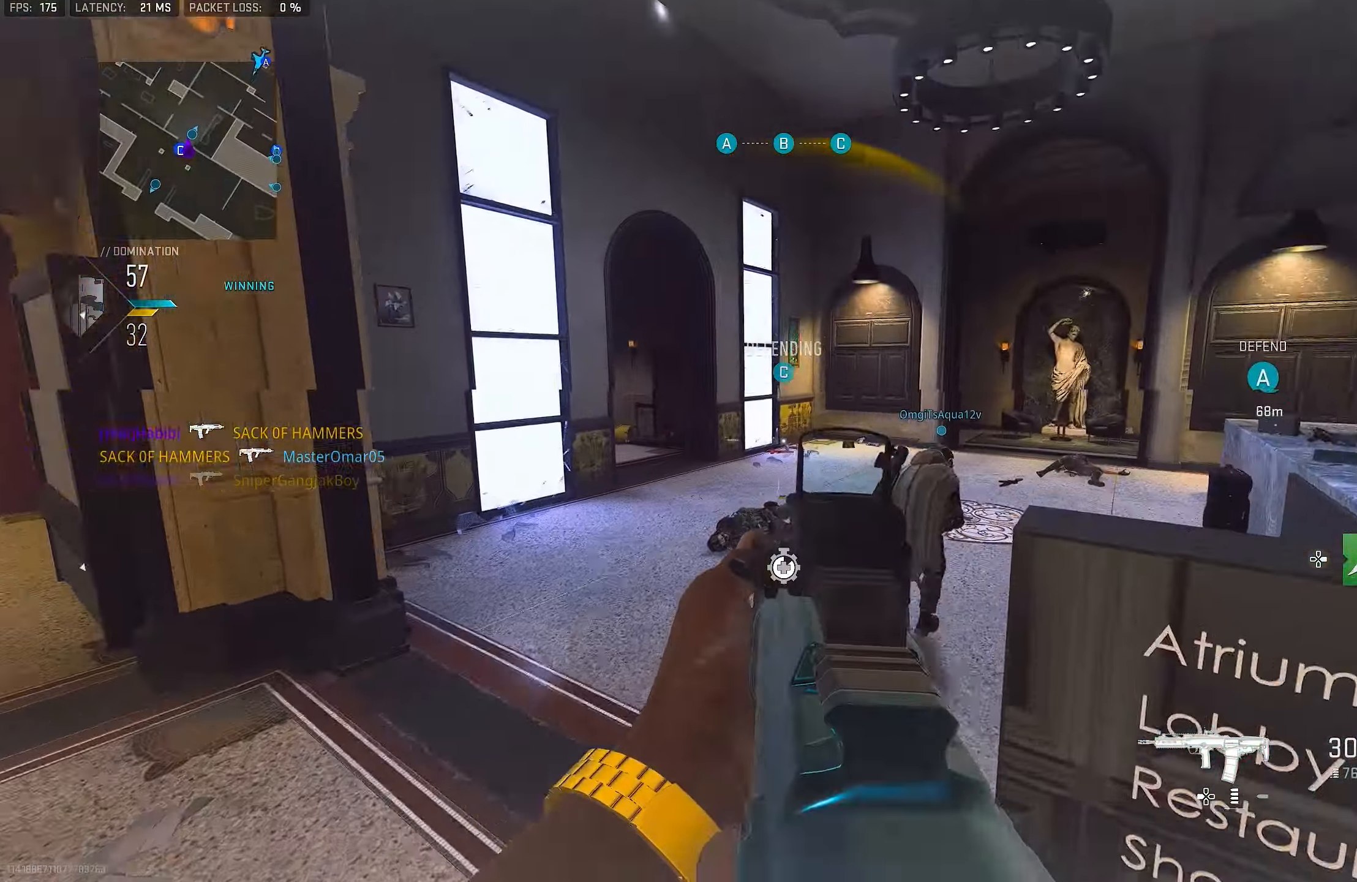
{"buttons": ["L1"], "left_stick": "up", "right_stick": "right", "events": [[84, "left_stick", "up-left"], [150, "L1", "up"], [217, "L3", "down"], [250, "right_stick", "right"], [317, "L3", "up"], [317, "left_stick", "up"], [450, "L1", "down"]]}
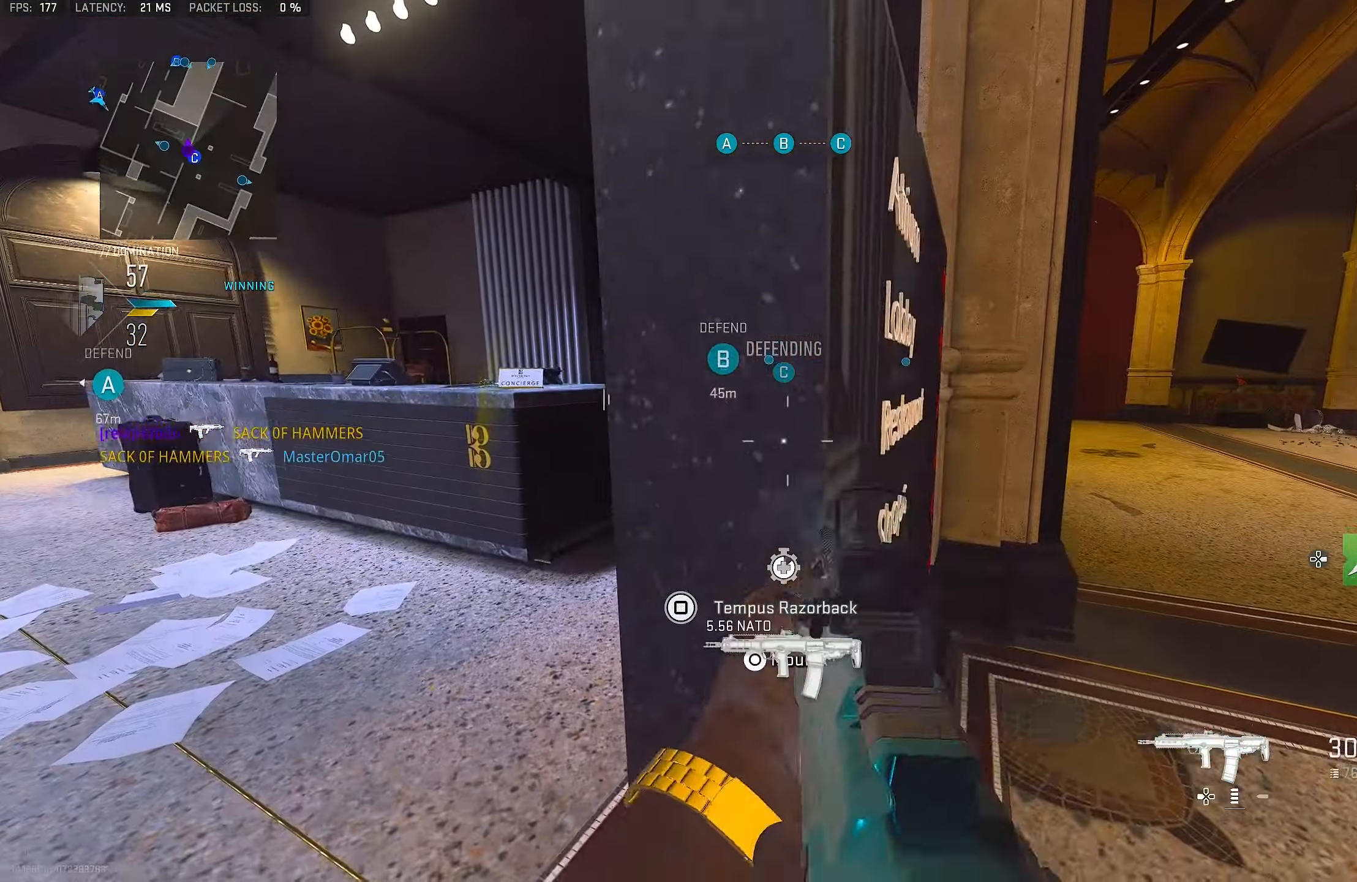
{"buttons": [], "left_stick": "up", "right_stick": "center", "events": [[50, "L1", "up"], [84, "L3", "down"], [84, "right_stick", "center"], [217, "L3", "up"], [250, "left_stick", "left"], [317, "right_stick", "left"], [416, "right_stick", "center"], [450, "left_stick", "up"]]}
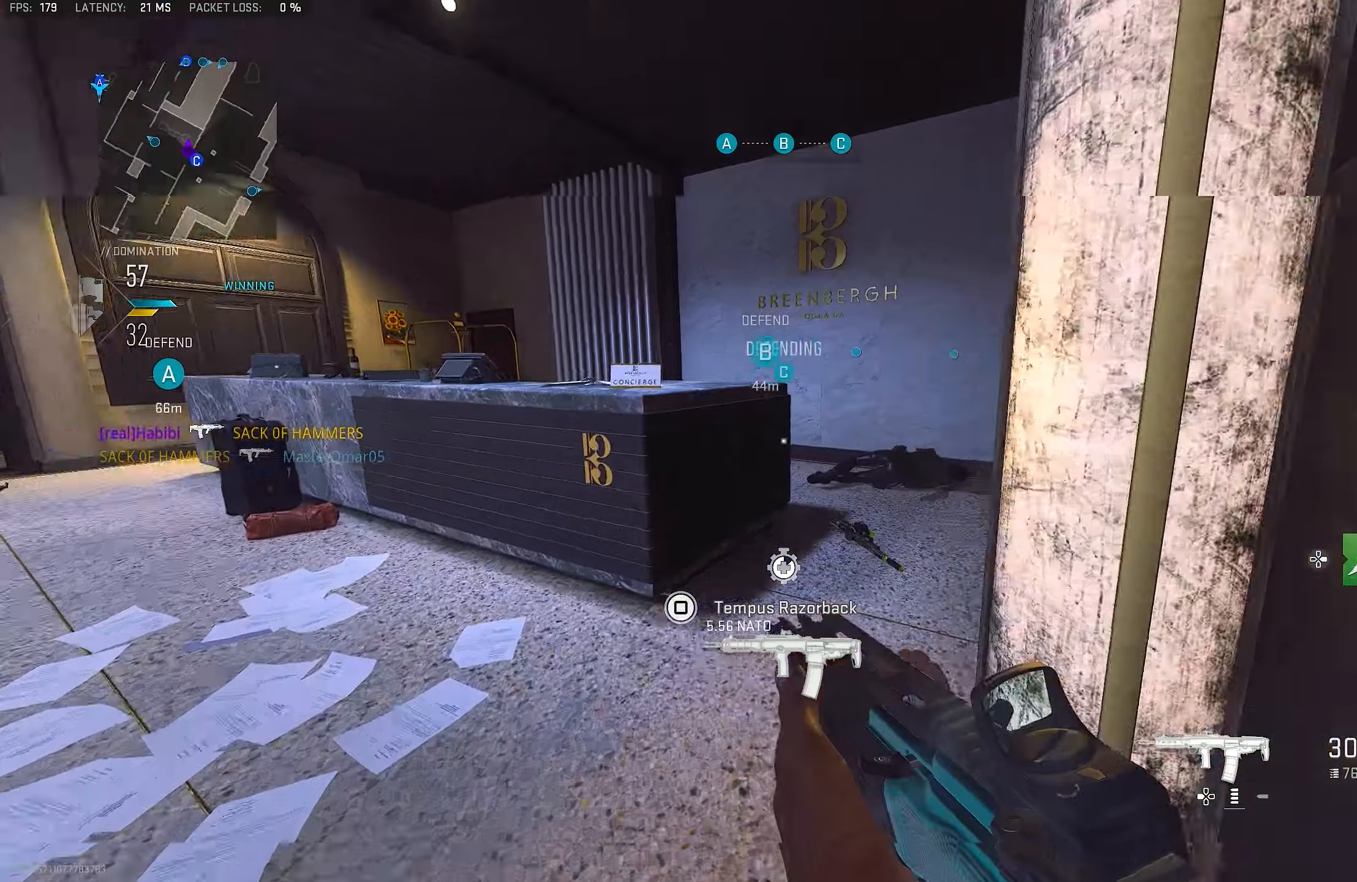
{"buttons": [], "left_stick": "up", "right_stick": "center", "events": [[50, "right_stick", "right"], [216, "right_stick", "center"]]}
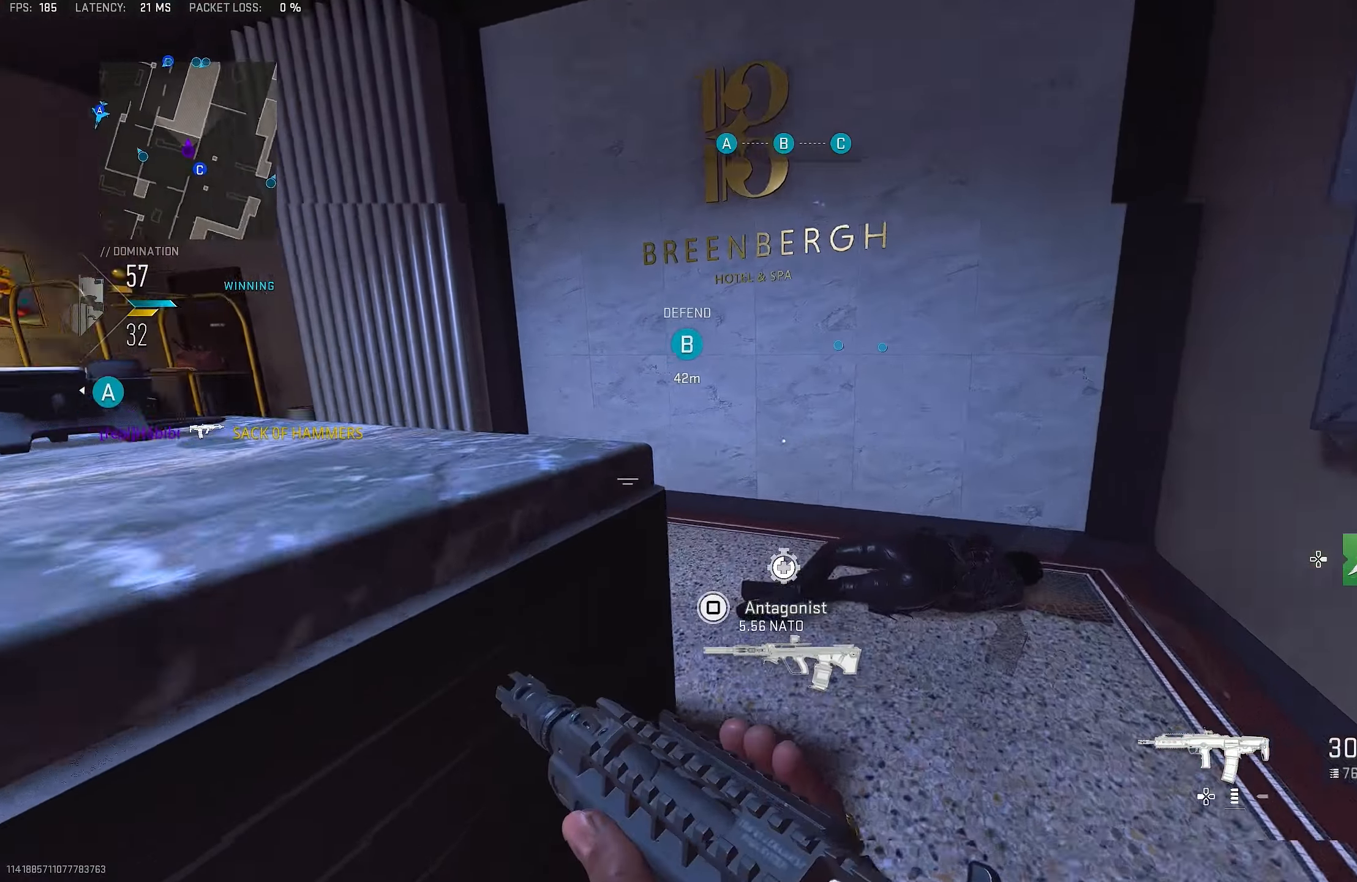
{"buttons": ["L3"], "left_stick": "up", "right_stick": "left", "events": [[50, "right_stick", "left"], [83, "left_stick", "up-right"], [116, "L1", "down"], [216, "L1", "up"], [216, "left_stick", "right"], [283, "right_stick", "center"], [316, "left_stick", "up-right"], [450, "L3", "down"], [450, "left_stick", "up"], [483, "right_stick", "left"]]}
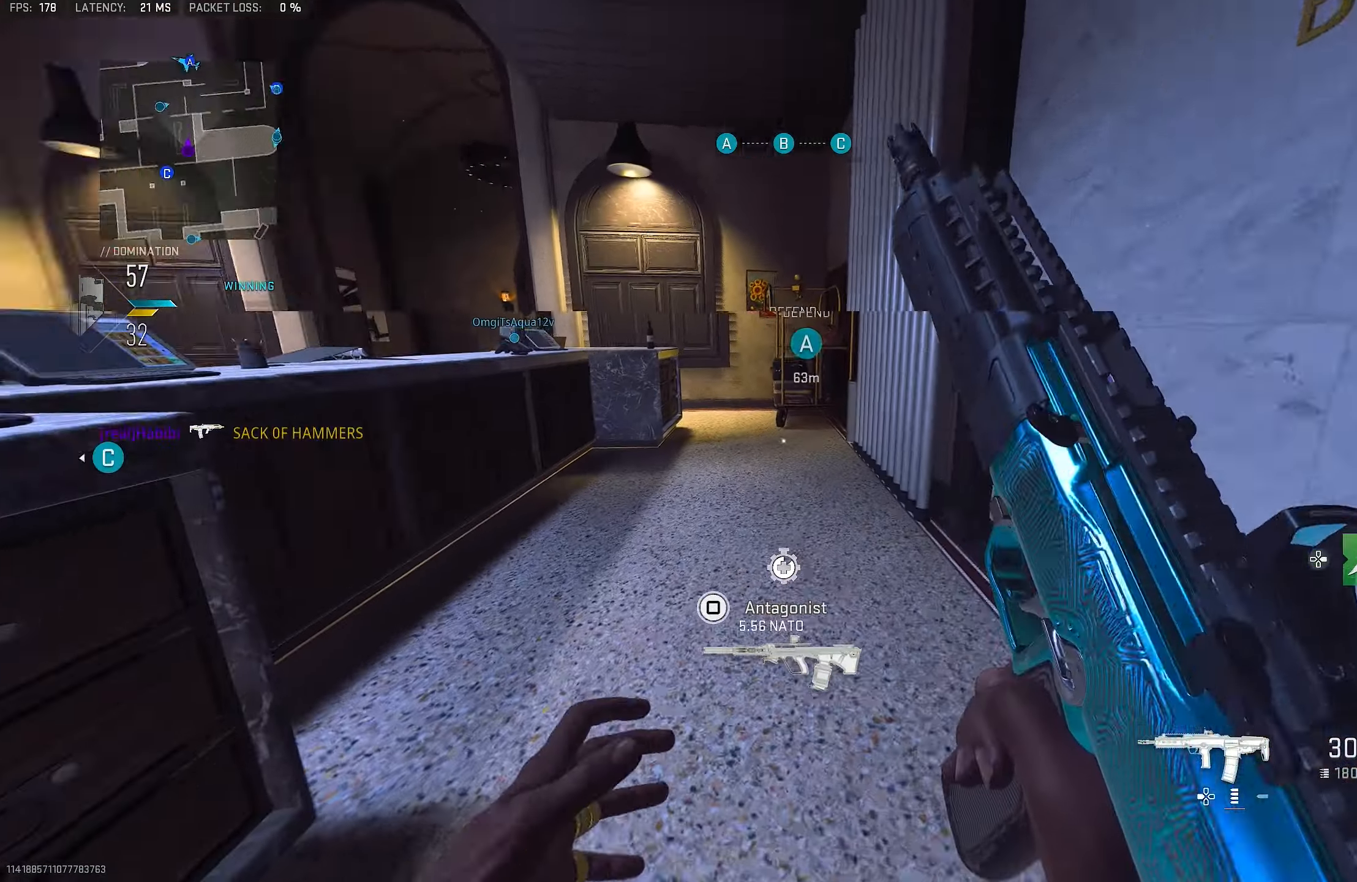
{"buttons": ["L1"], "left_stick": "up-right", "right_stick": "up-left", "events": [[116, "L3", "up"], [150, "CROSS", "down"], [216, "L1", "down"], [250, "left_stick", "up-right"], [316, "CROSS", "up"], [333, "right_stick", "up-left"]]}